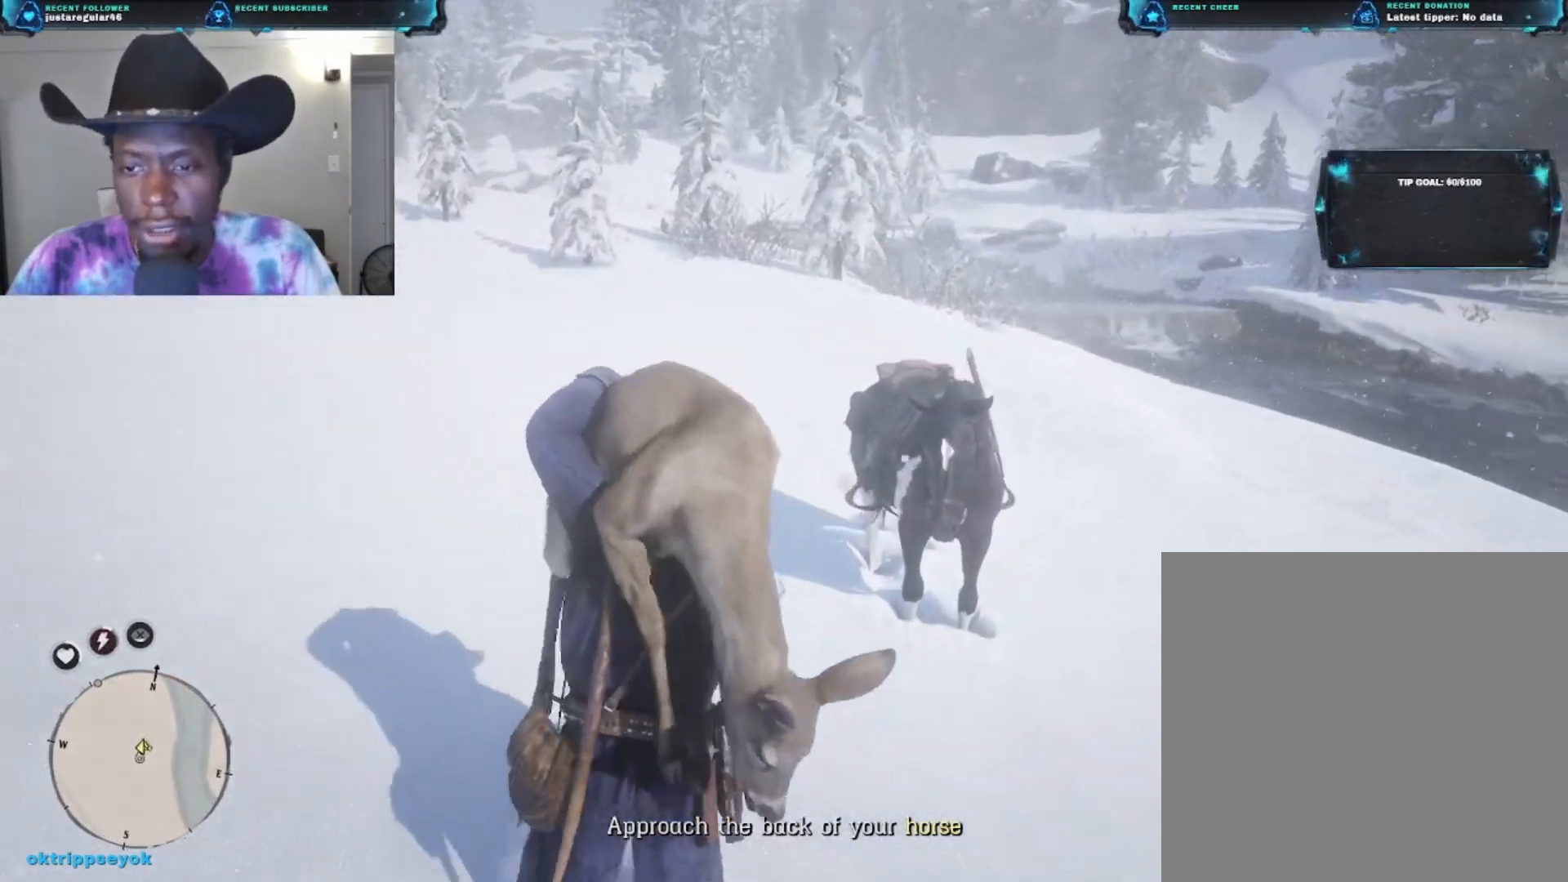
Gameplay with a controller (Xbox layout); each line is a JSON object with the inputs held at the frame after it. "events" lists button and stick changes between this image and that frame as [ms after this image, input, new state], when the widget could be followed in between.
{"buttons": [], "left_stick": "up", "right_stick": "down-right", "events": []}
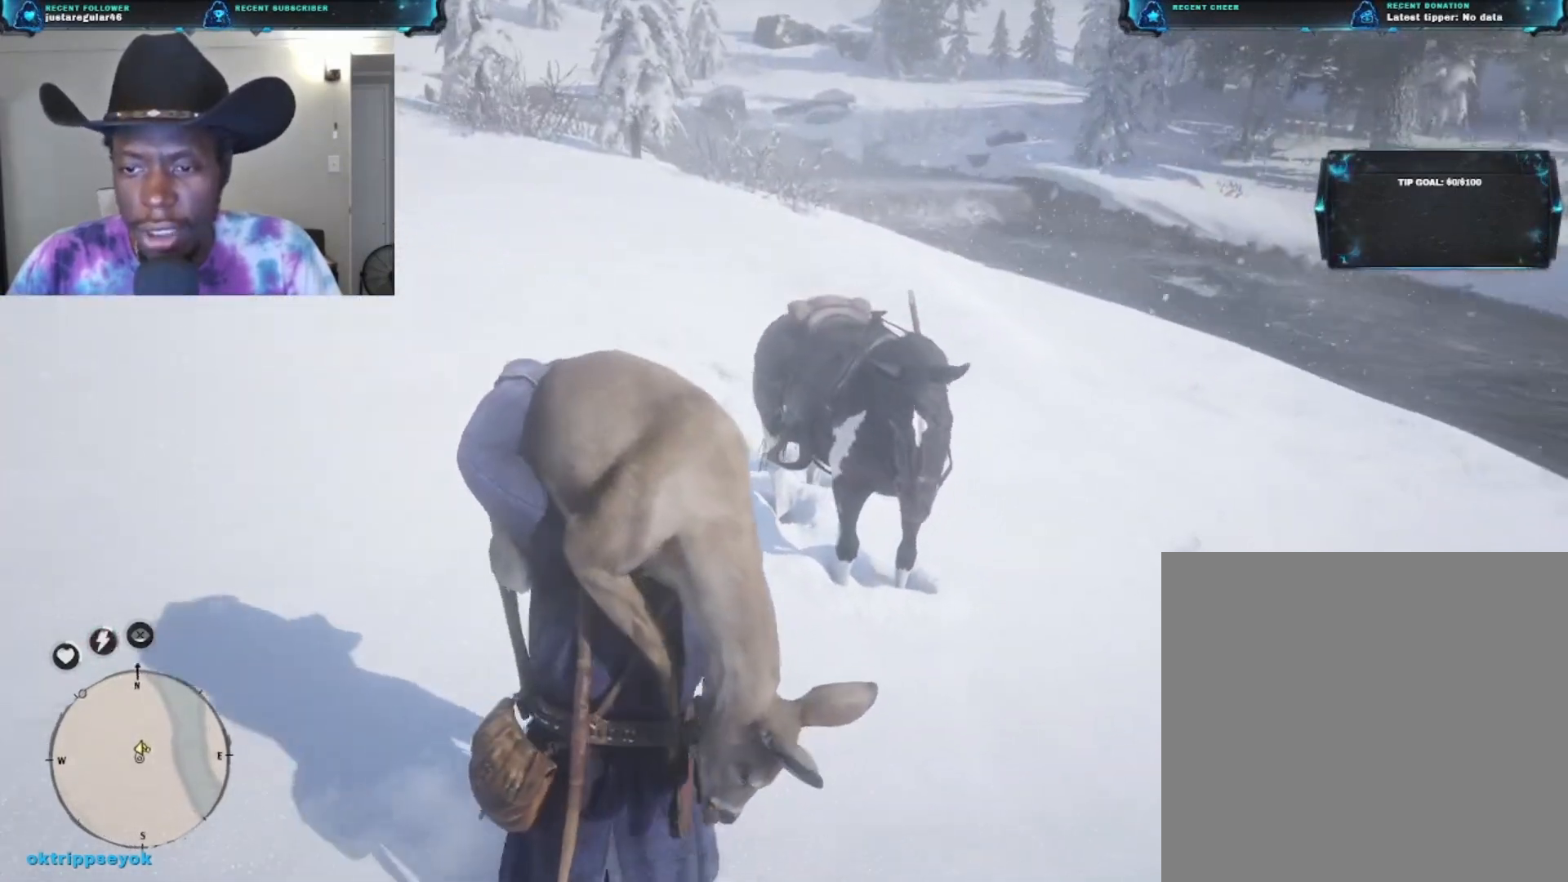
{"buttons": ["A"], "left_stick": "up", "right_stick": "center", "events": [[100, "right_stick", "center"], [233, "A", "down"]]}
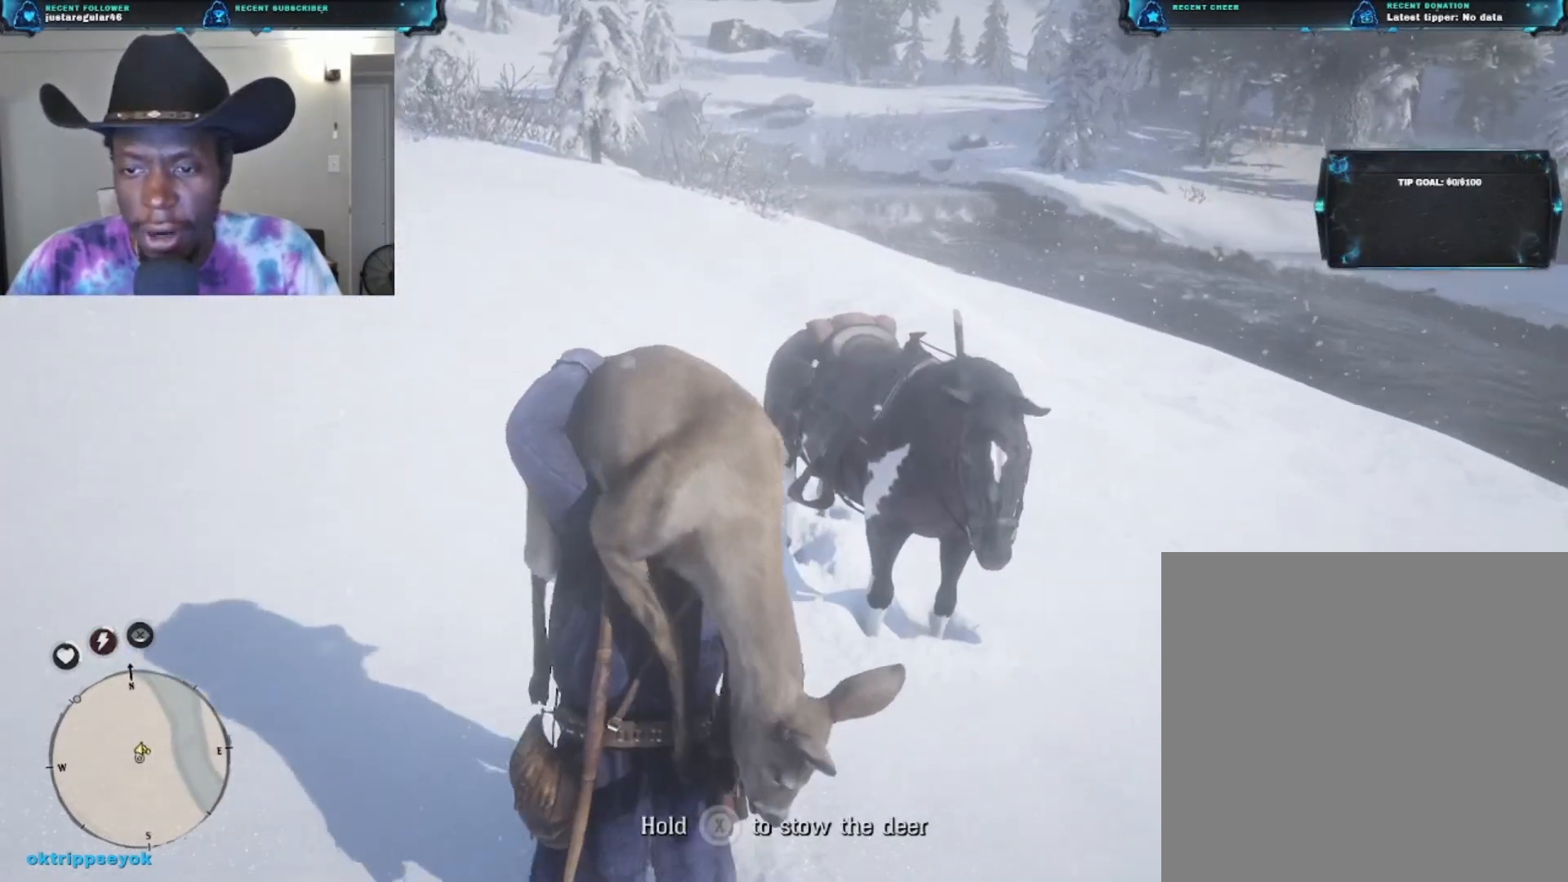
{"buttons": [], "left_stick": "up", "right_stick": "down-right", "events": [[33, "A", "up"], [233, "right_stick", "down-right"]]}
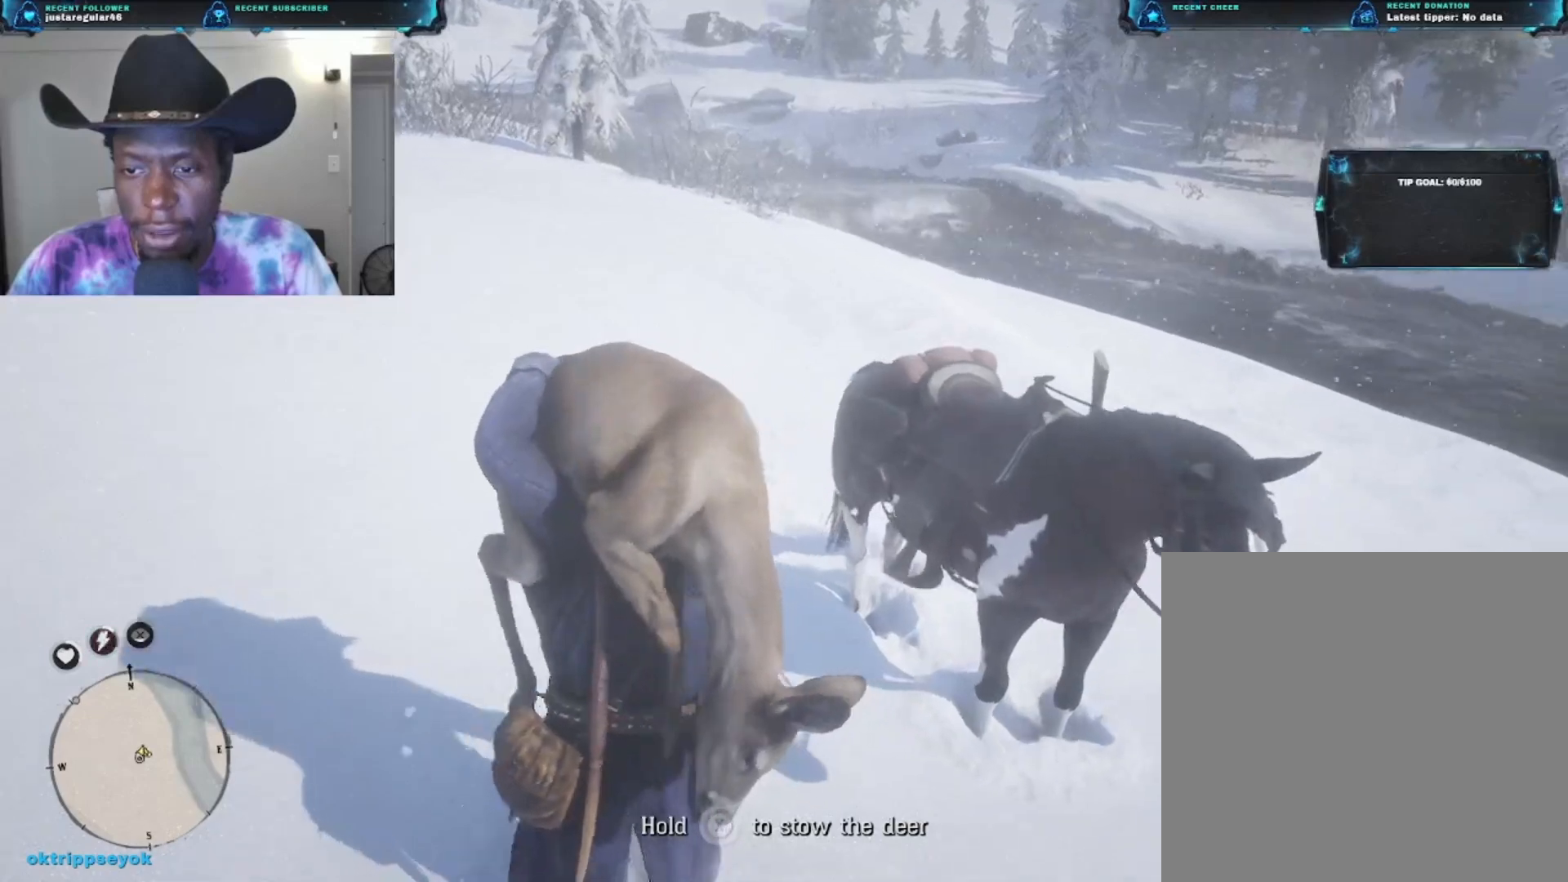
{"buttons": [], "left_stick": "up", "right_stick": "right", "events": [[400, "right_stick", "right"]]}
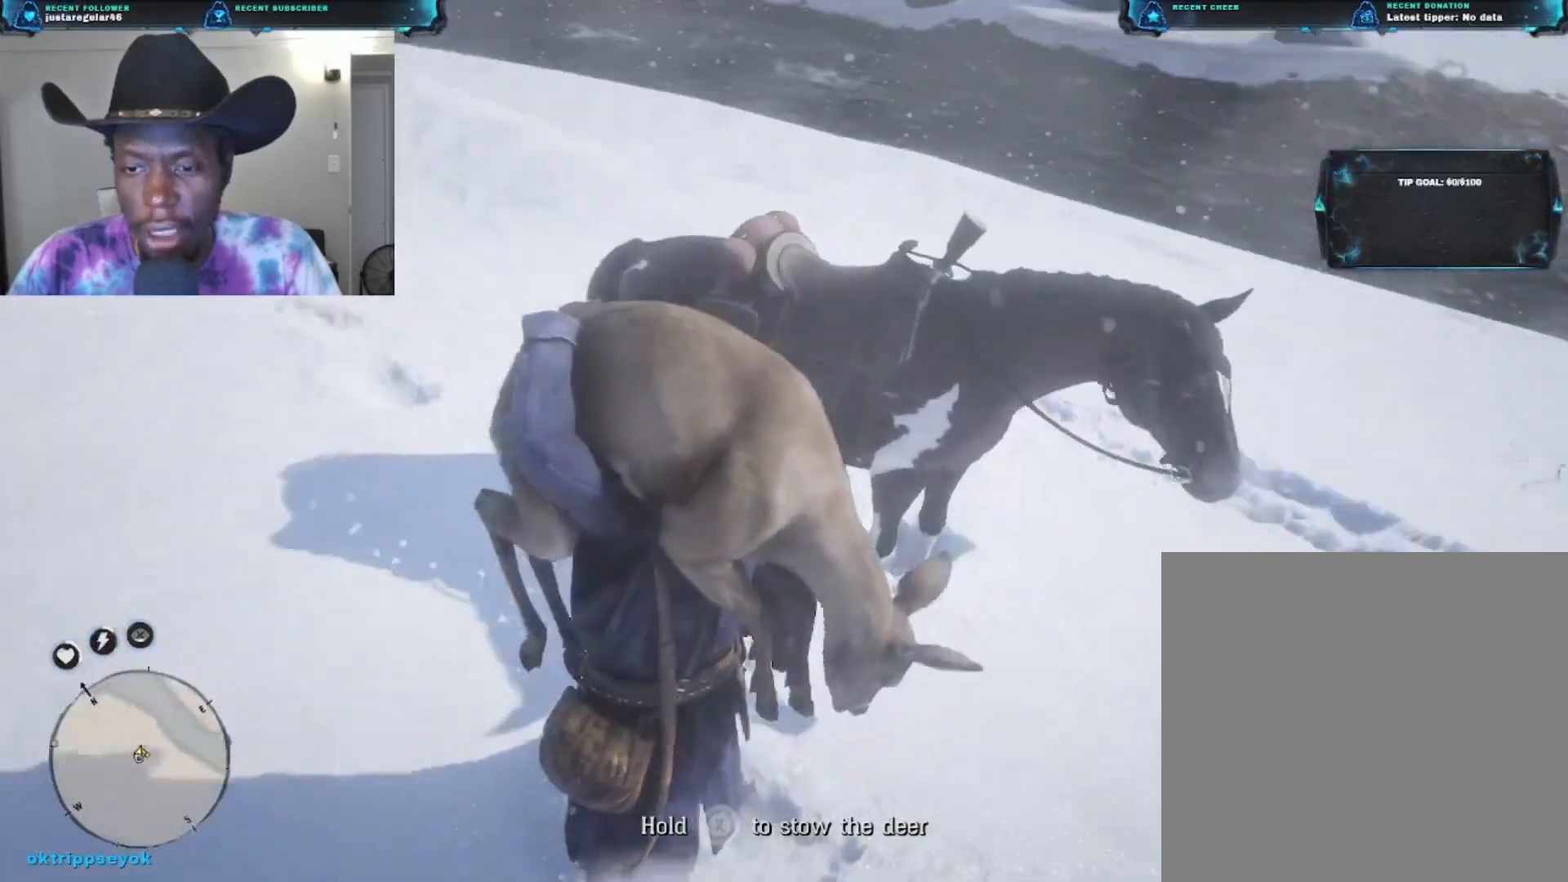
{"buttons": [], "left_stick": "up", "right_stick": "center", "events": [[133, "right_stick", "center"], [233, "right_stick", "up-right"], [367, "right_stick", "right"], [467, "right_stick", "center"]]}
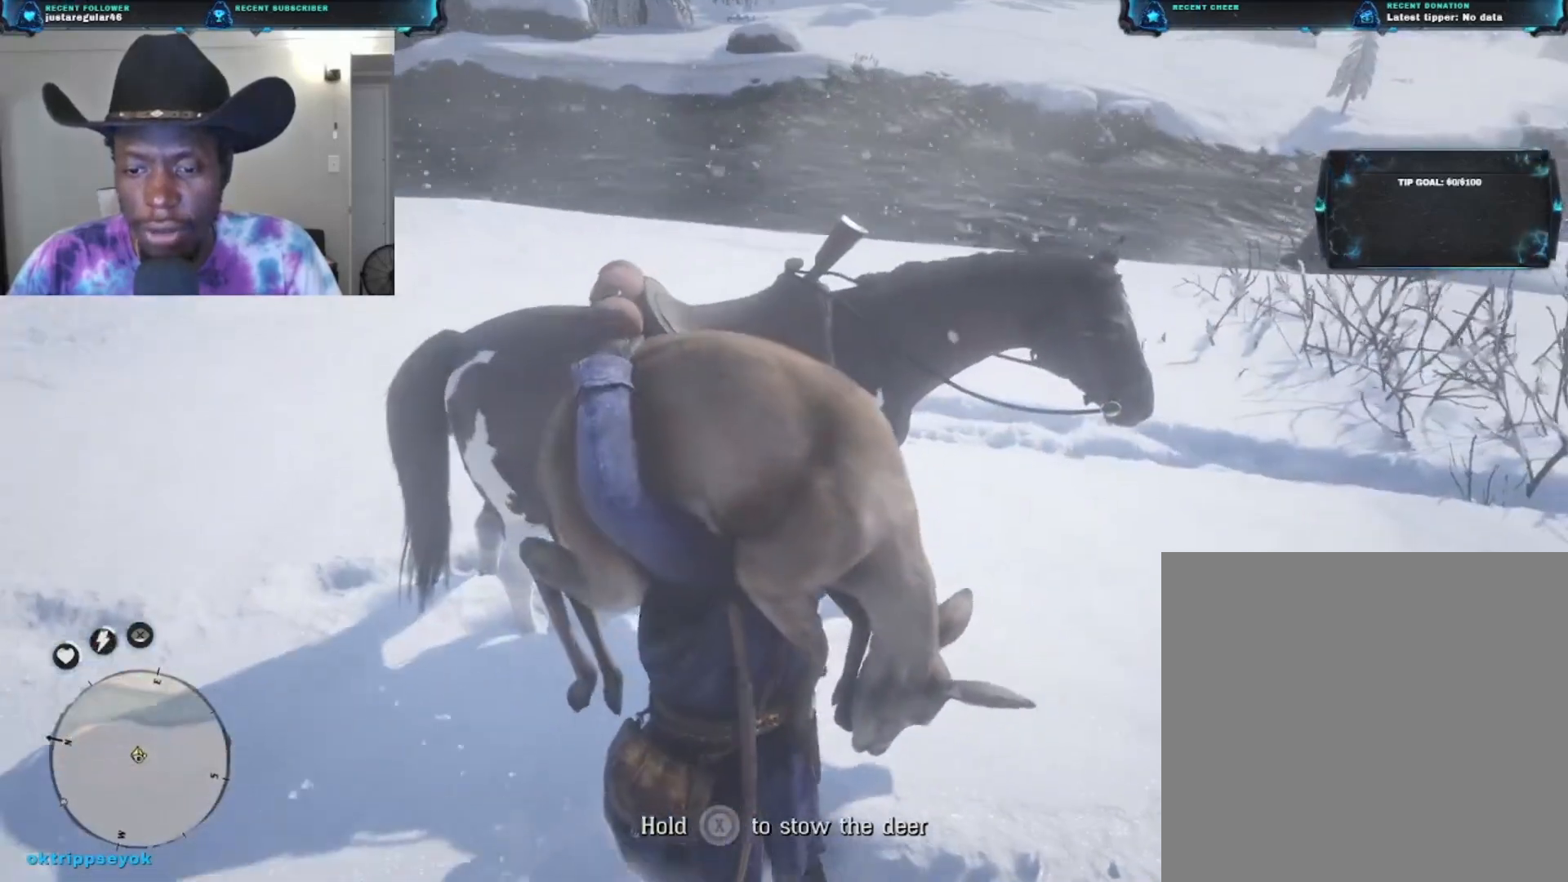
{"buttons": ["X"], "left_stick": "up", "right_stick": "center", "events": [[333, "X", "down"]]}
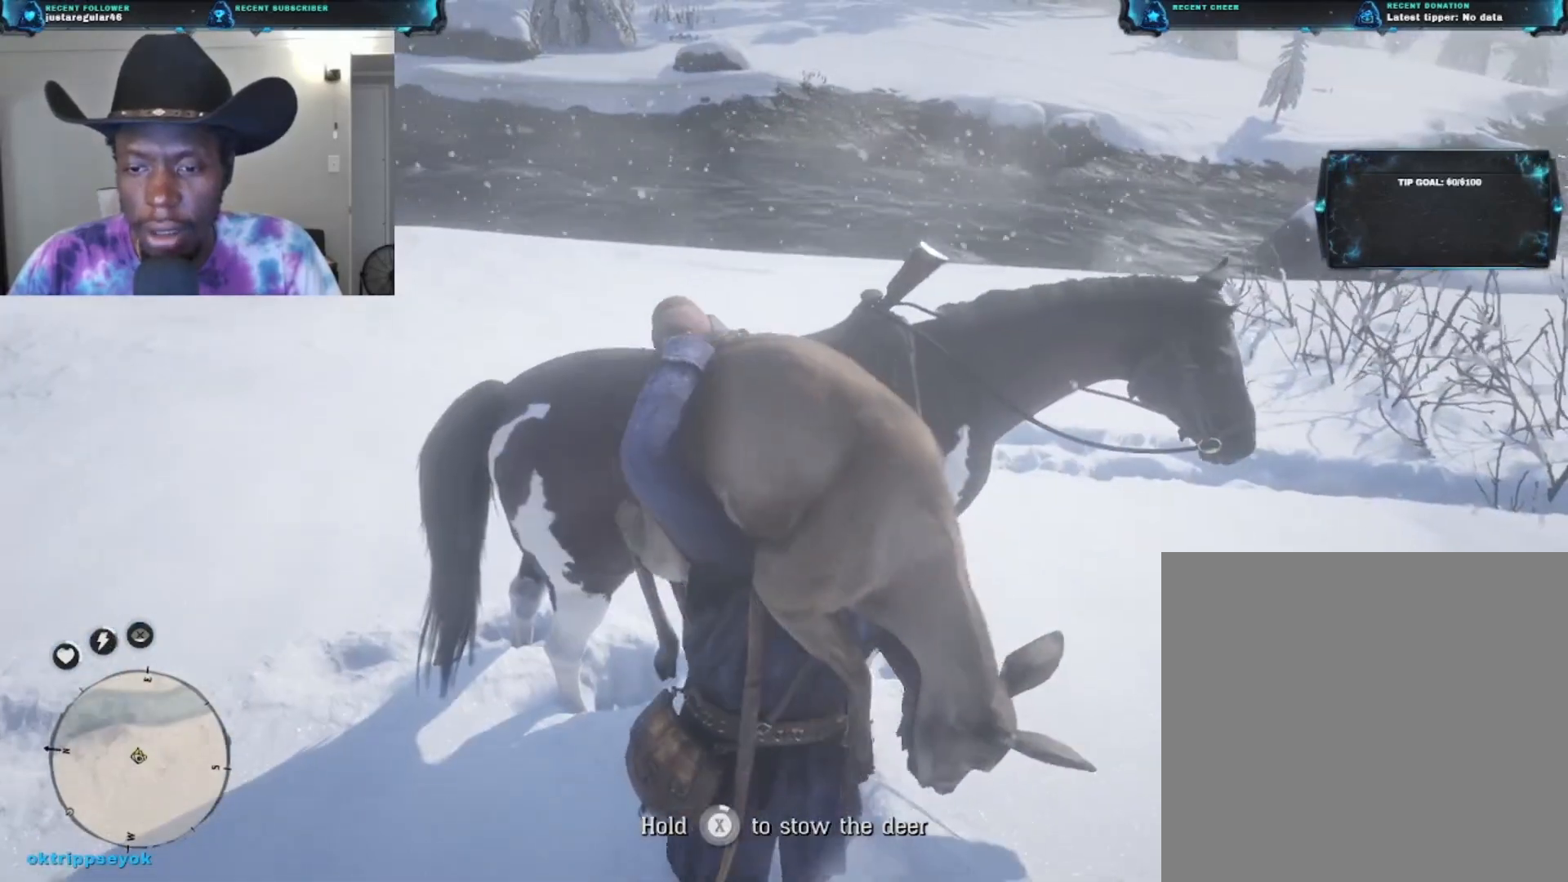
{"buttons": ["X"], "left_stick": "center", "right_stick": "center", "events": [[33, "left_stick", "center"]]}
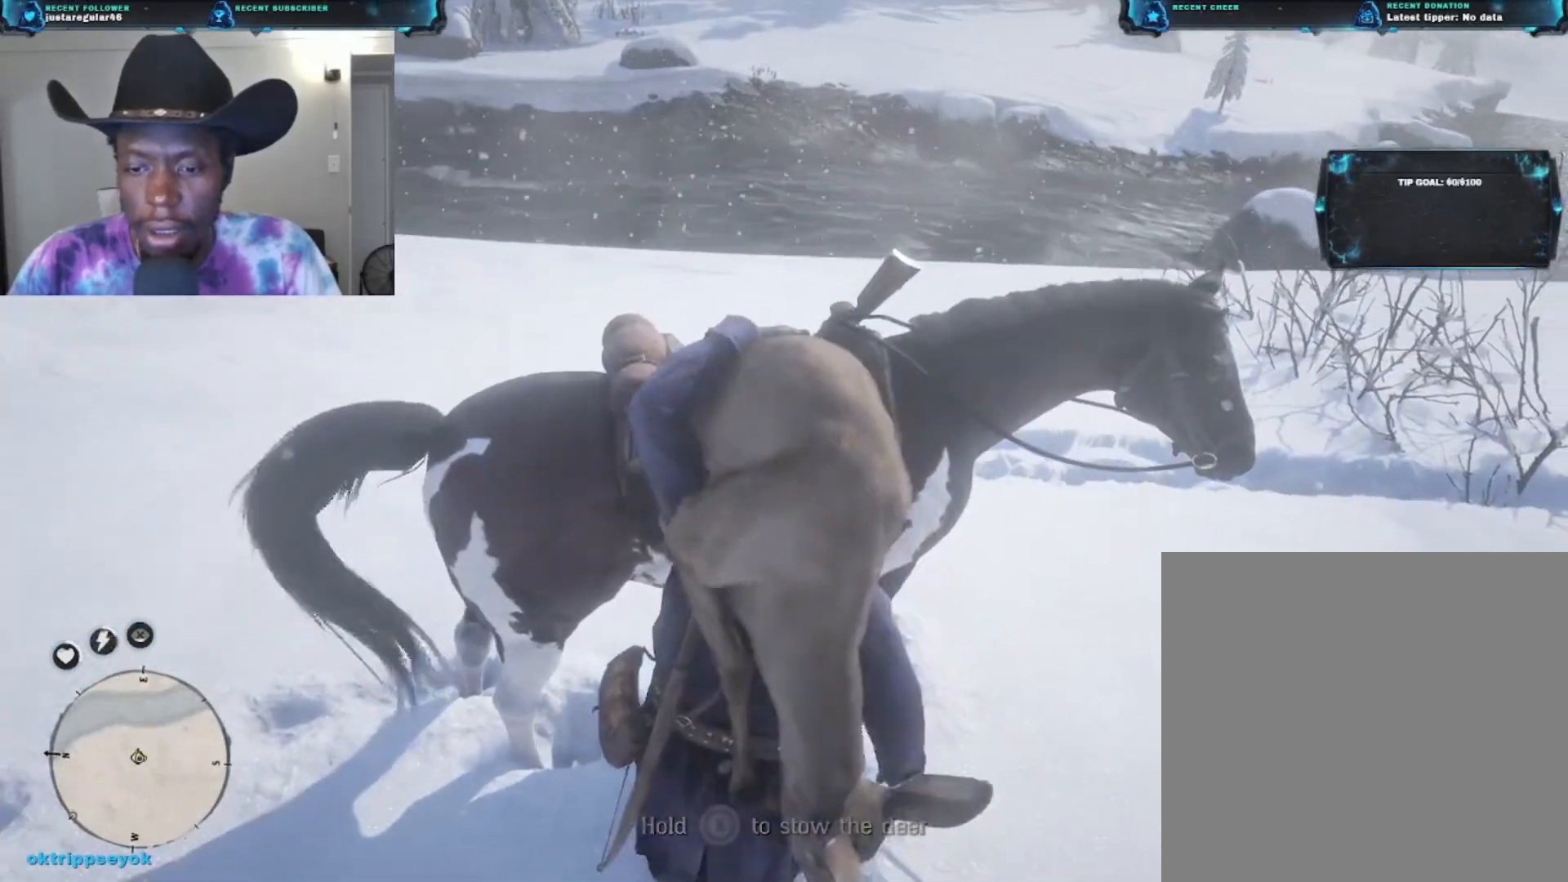
{"buttons": ["X"], "left_stick": "center", "right_stick": "center", "events": []}
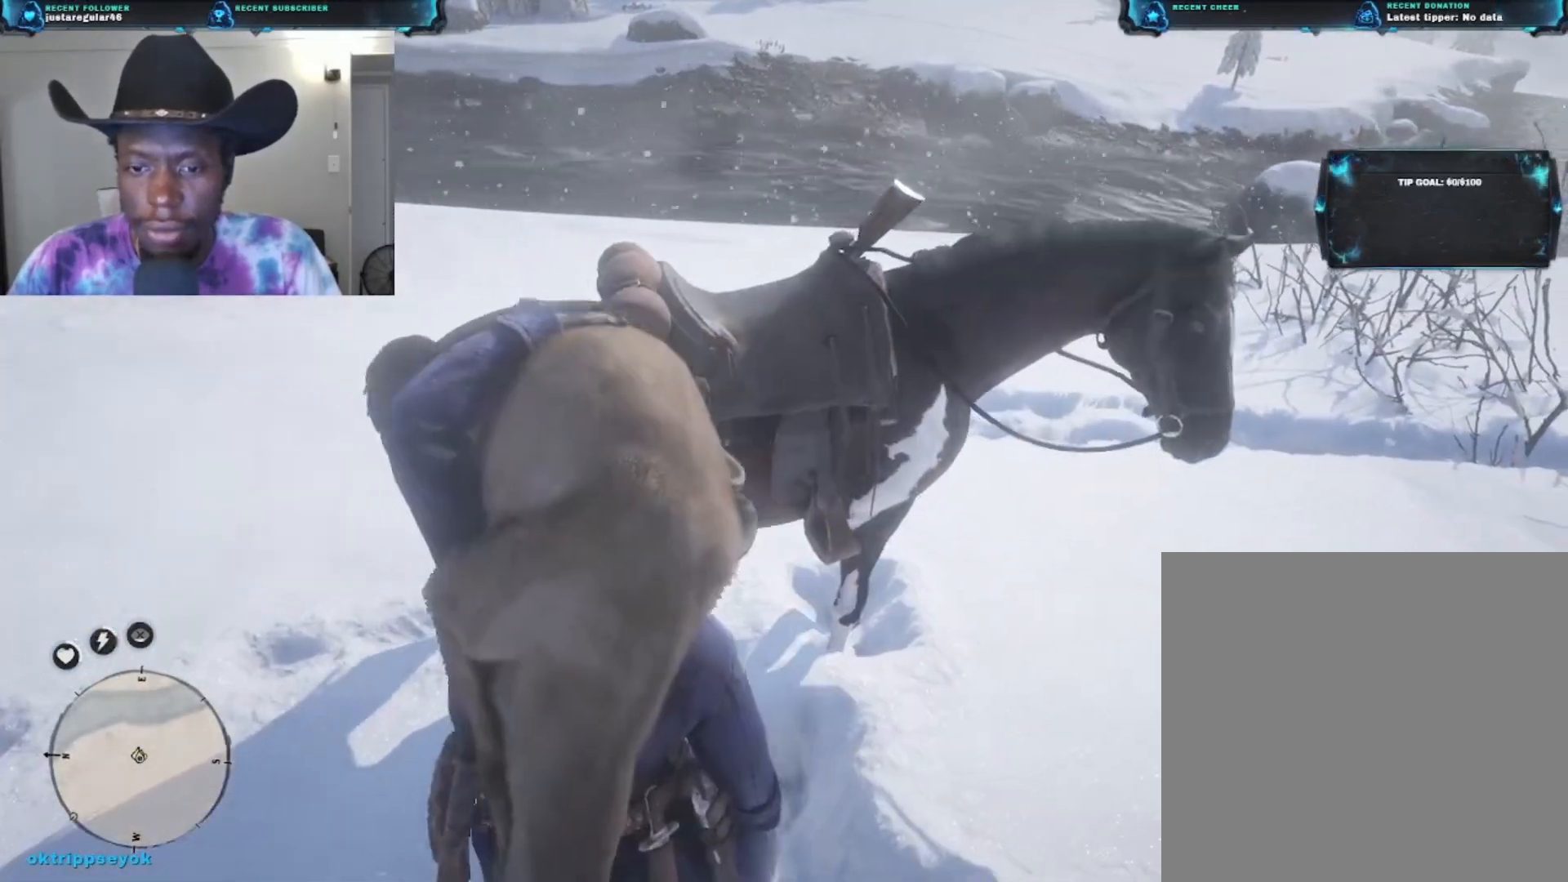
{"buttons": [], "left_stick": "center", "right_stick": "up-left", "events": [[33, "X", "up"], [300, "right_stick", "up-left"]]}
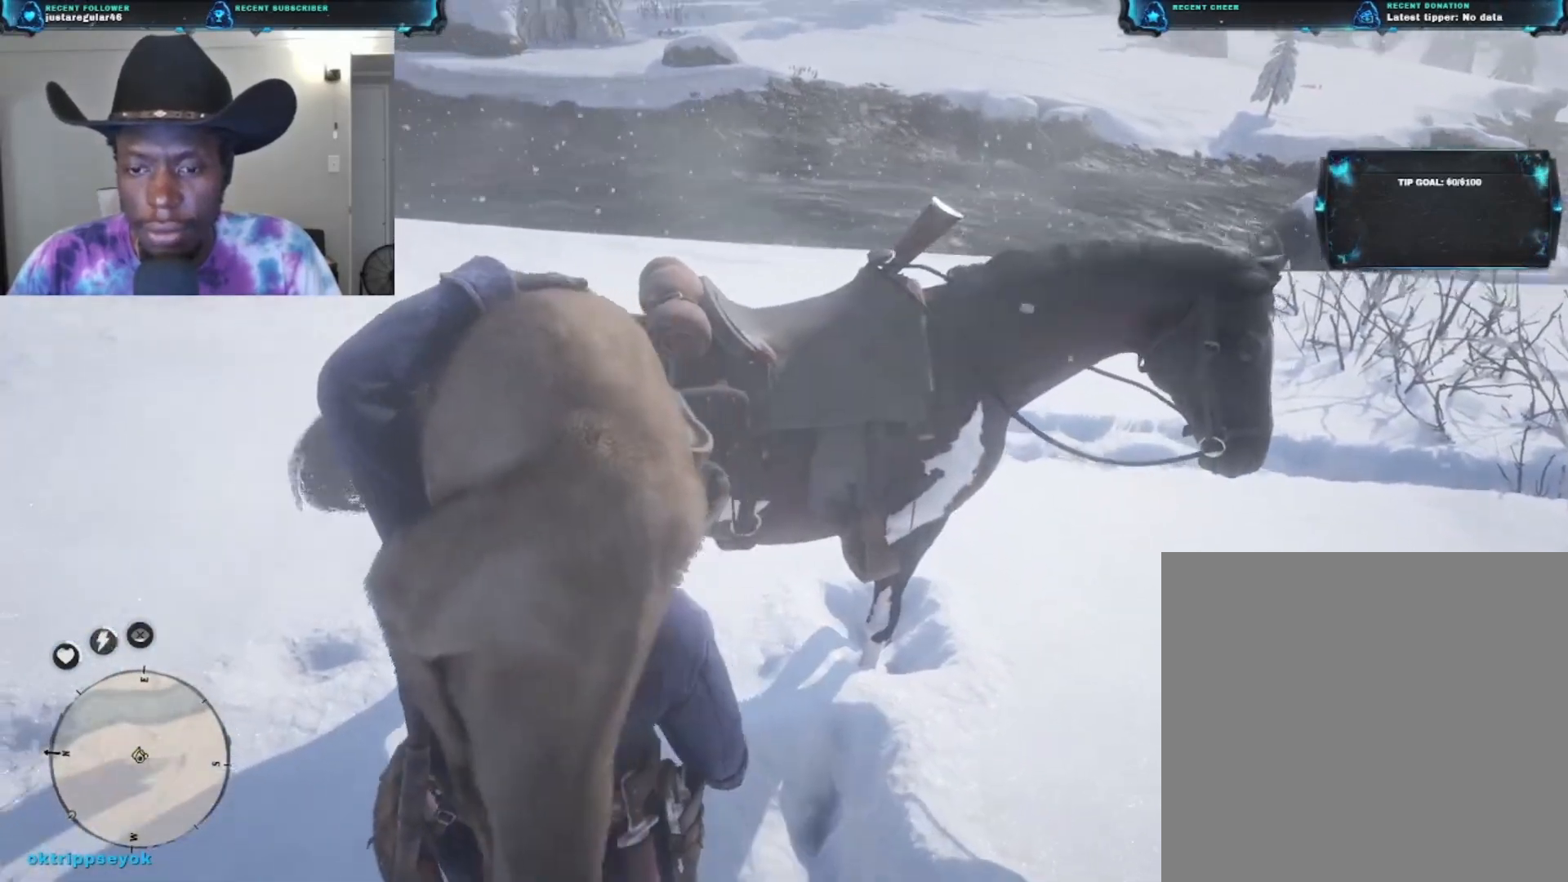
{"buttons": [], "left_stick": "center", "right_stick": "up-left", "events": []}
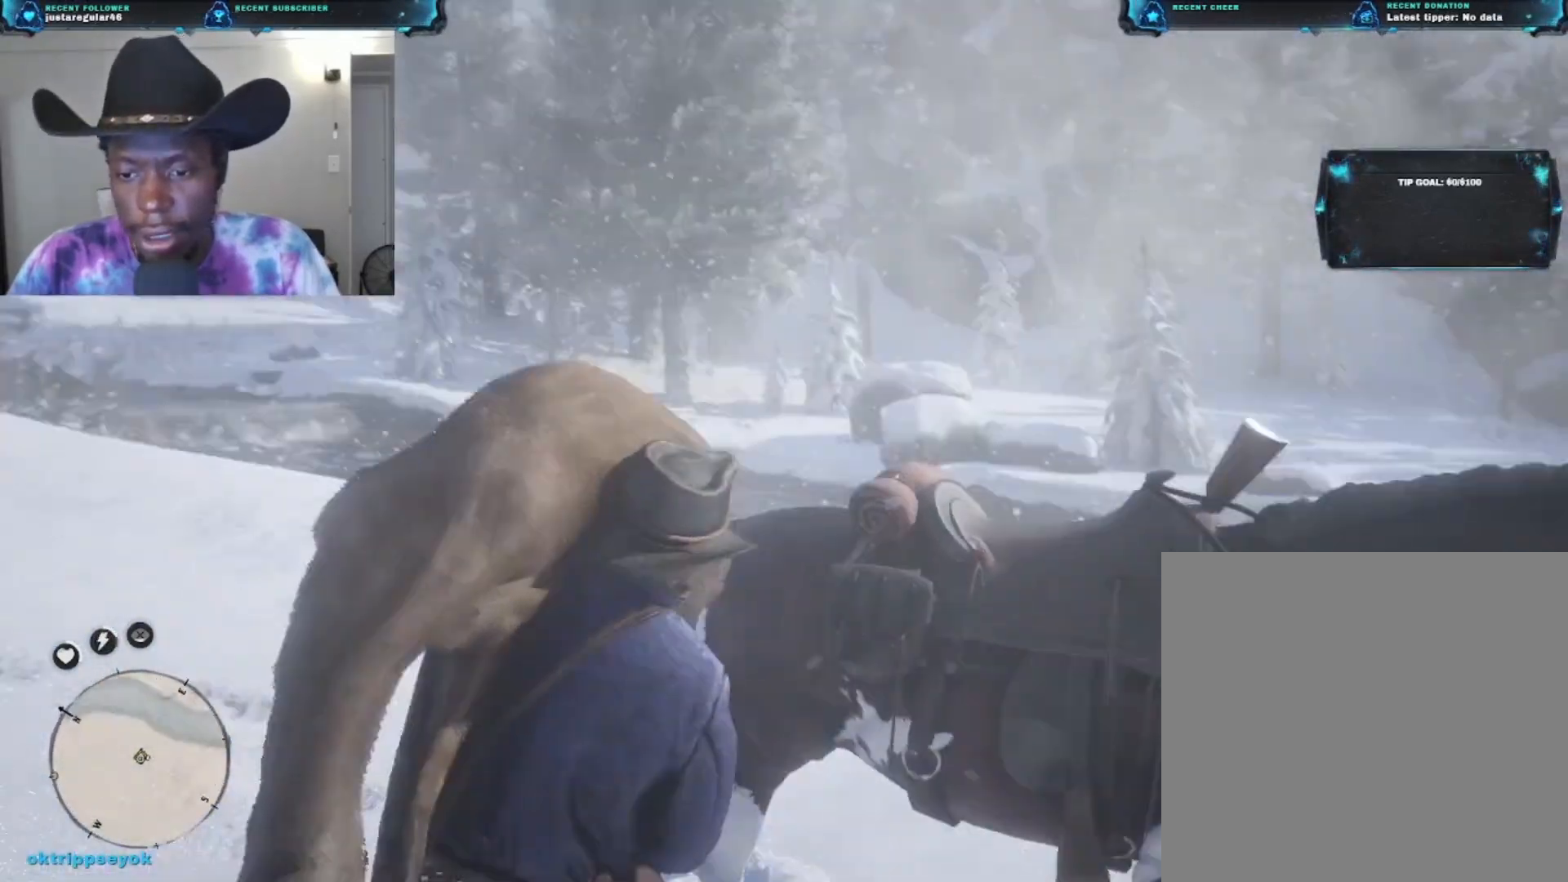
{"buttons": [], "left_stick": "center", "right_stick": "up", "events": [[100, "right_stick", "center"], [200, "right_stick", "up"]]}
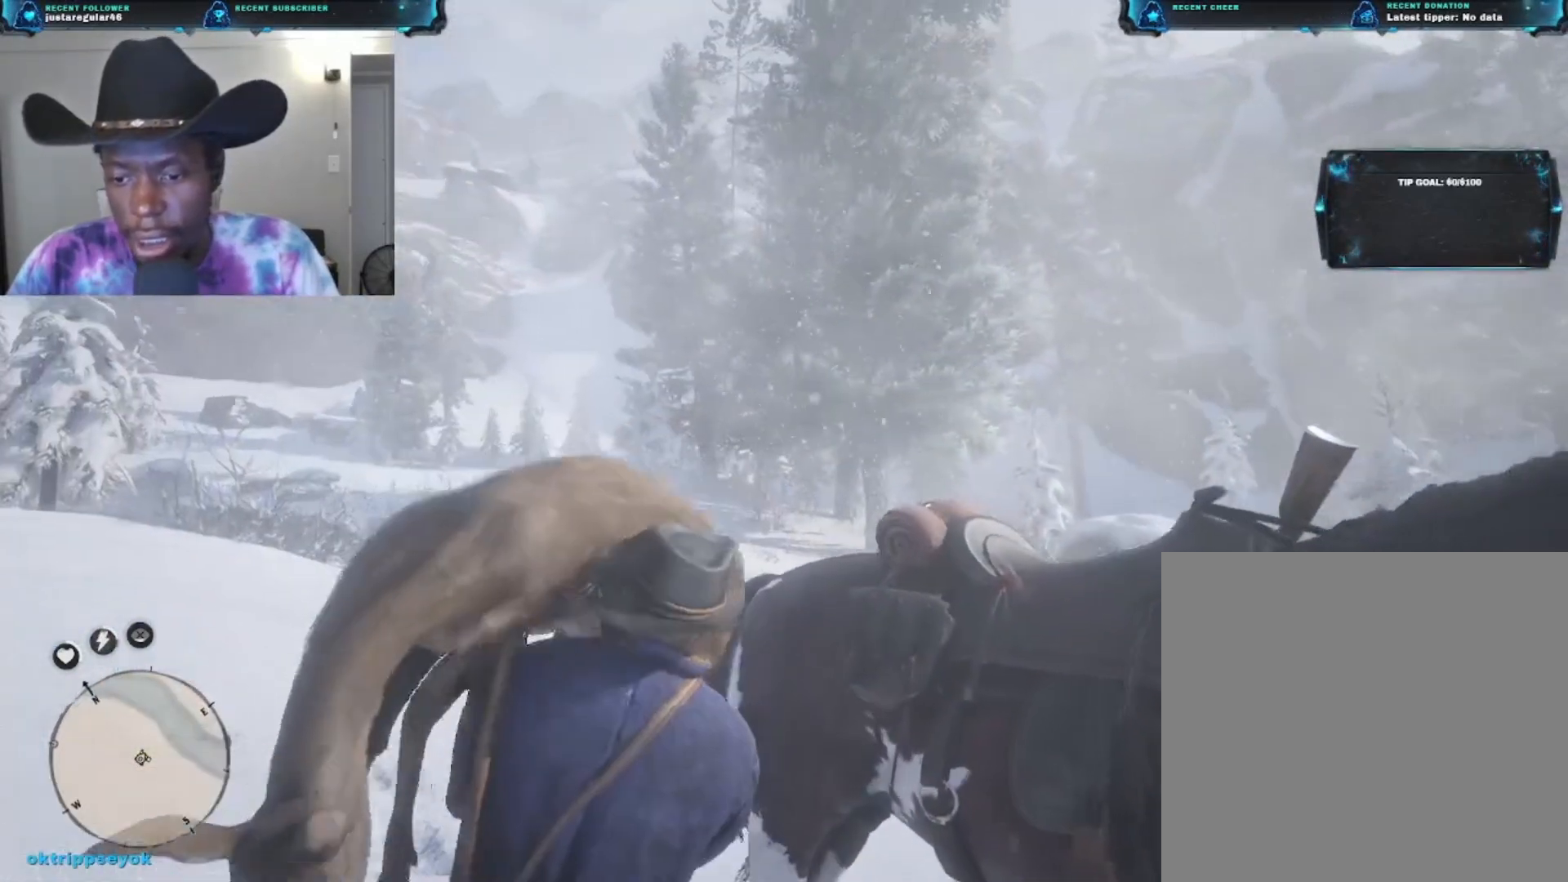
{"buttons": [], "left_stick": "center", "right_stick": "center", "events": [[233, "right_stick", "center"]]}
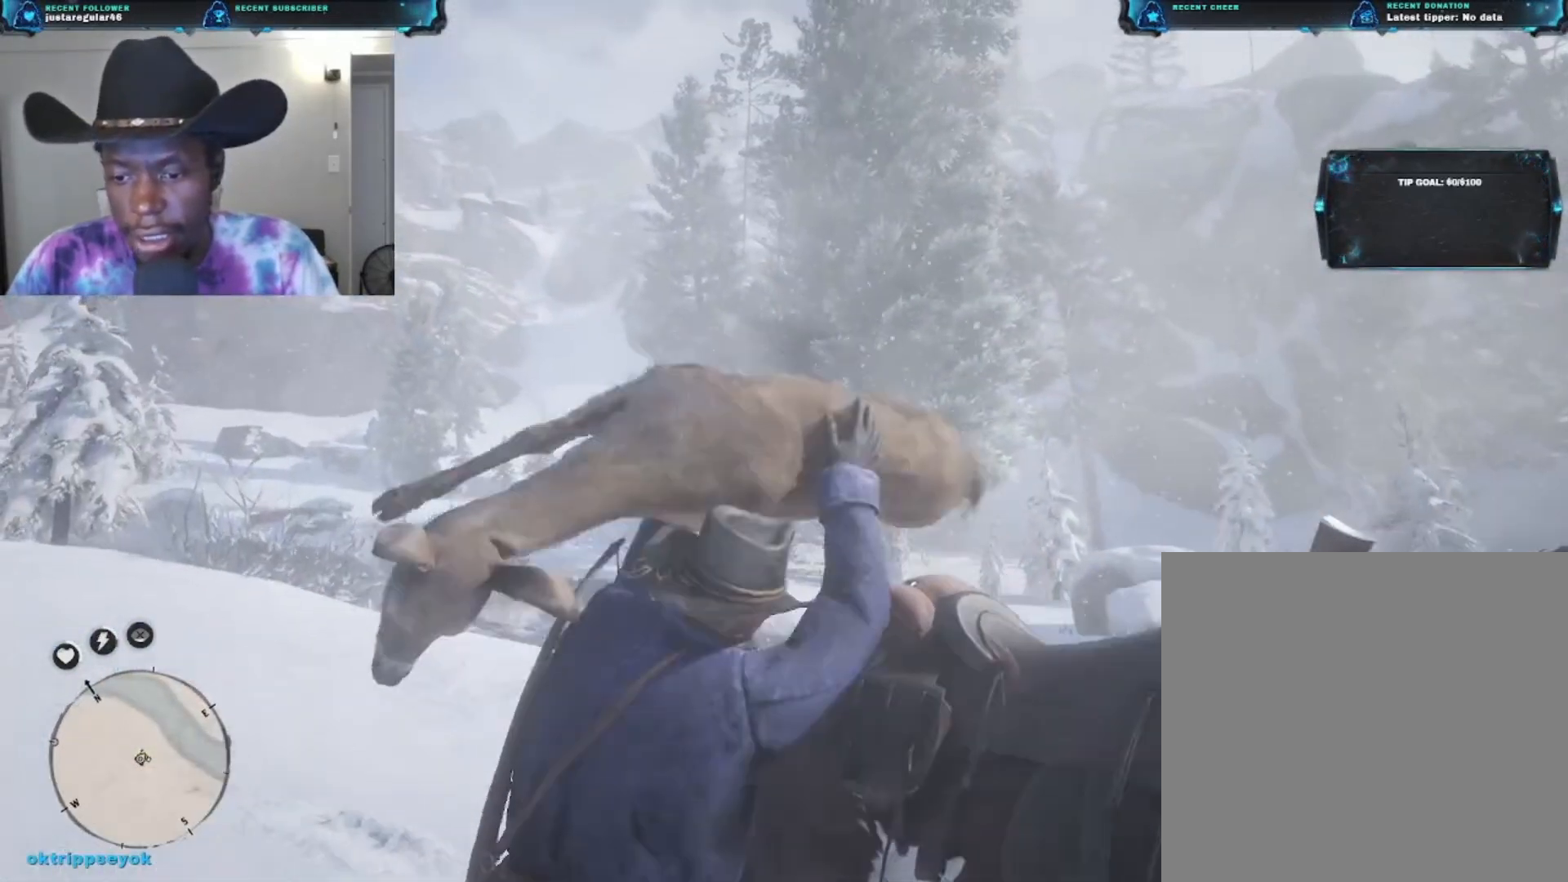
{"buttons": [], "left_stick": "center", "right_stick": "down-right", "events": [[333, "right_stick", "right"], [400, "right_stick", "down-right"]]}
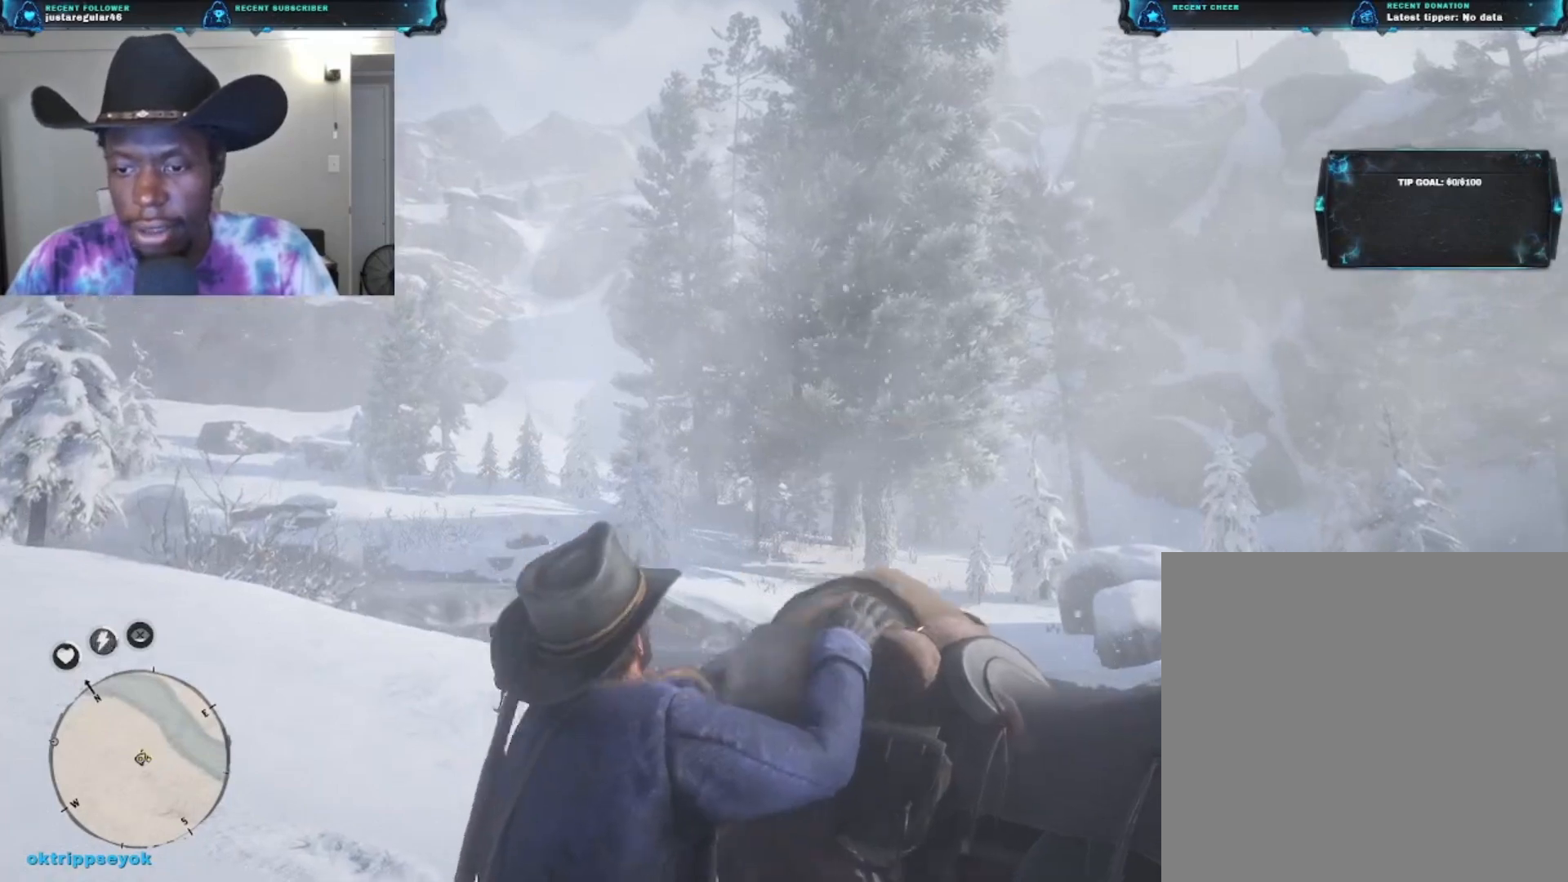
{"buttons": [], "left_stick": "center", "right_stick": "down-right", "events": []}
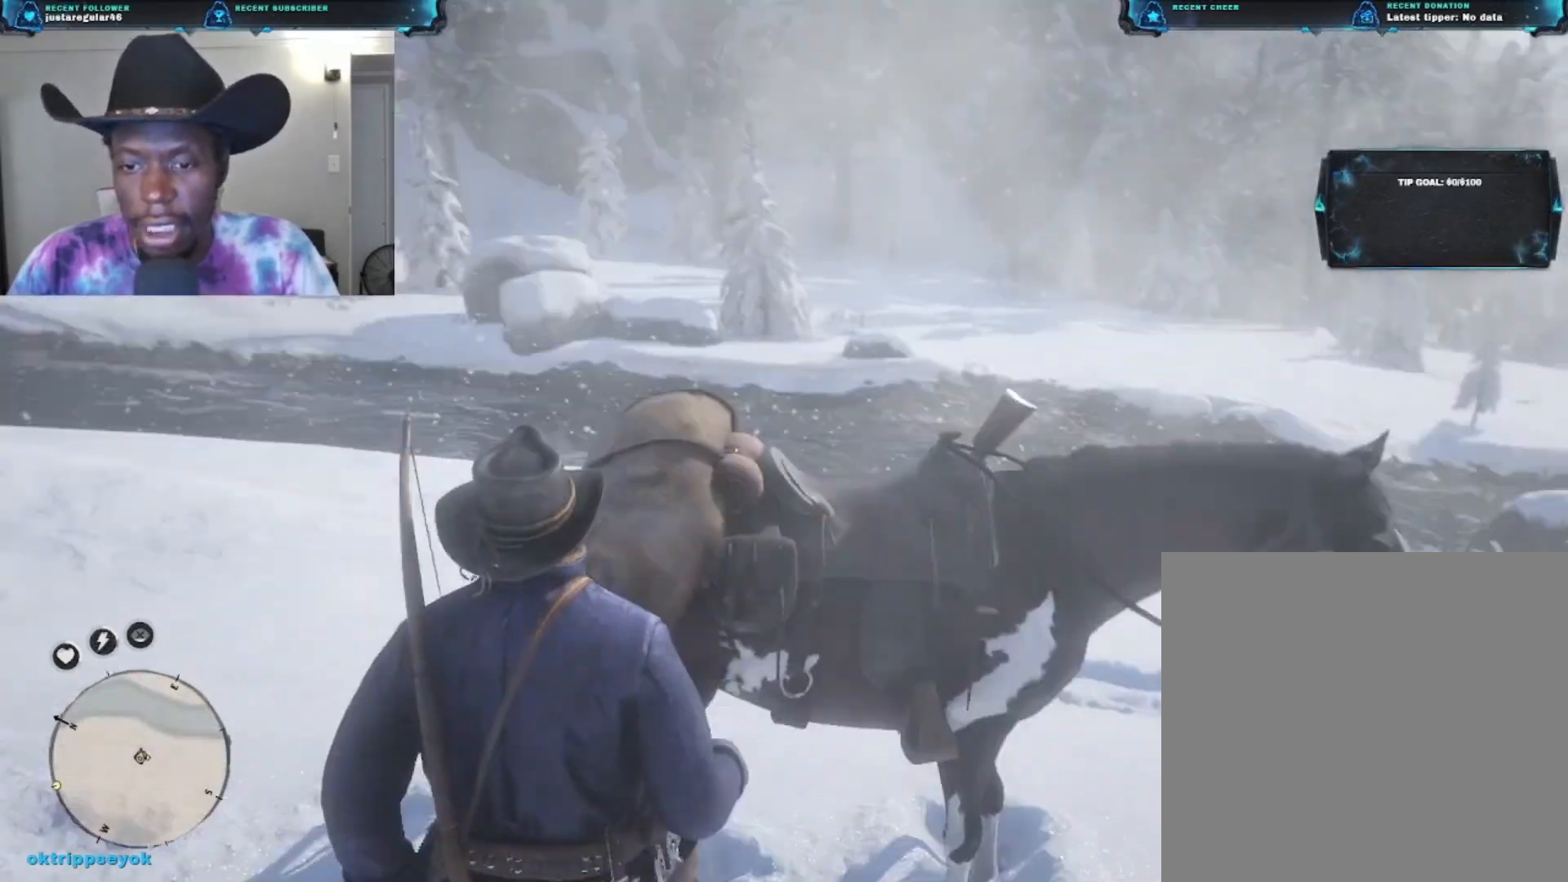
{"buttons": [], "left_stick": "right", "right_stick": "down-left", "events": [[200, "left_stick", "right"], [200, "right_stick", "down"], [367, "right_stick", "down-left"]]}
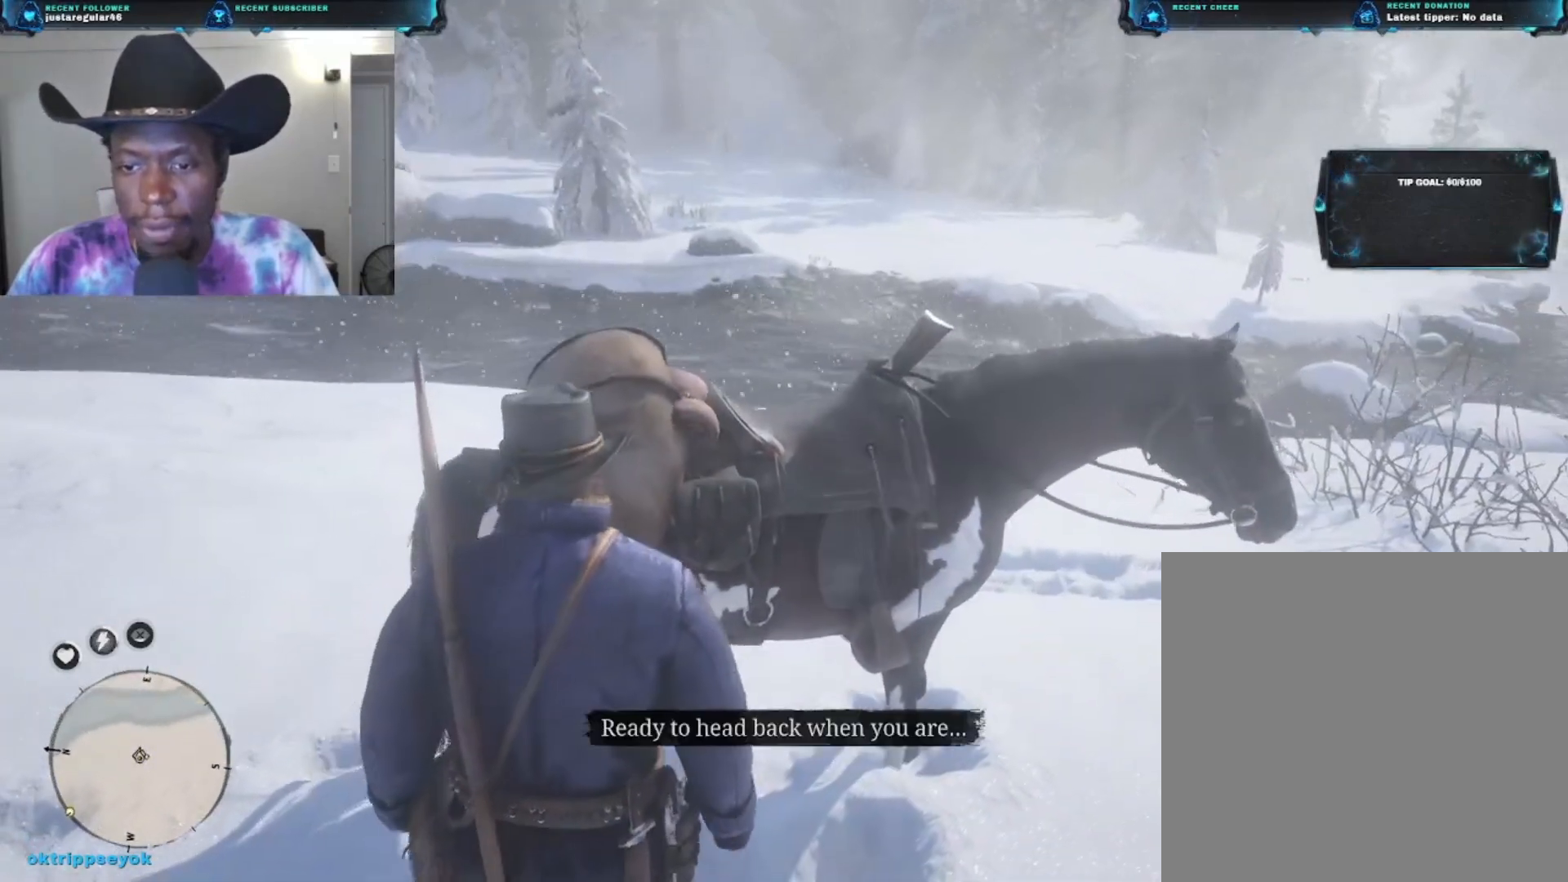
{"buttons": [], "left_stick": "right", "right_stick": "center", "events": [[433, "right_stick", "center"]]}
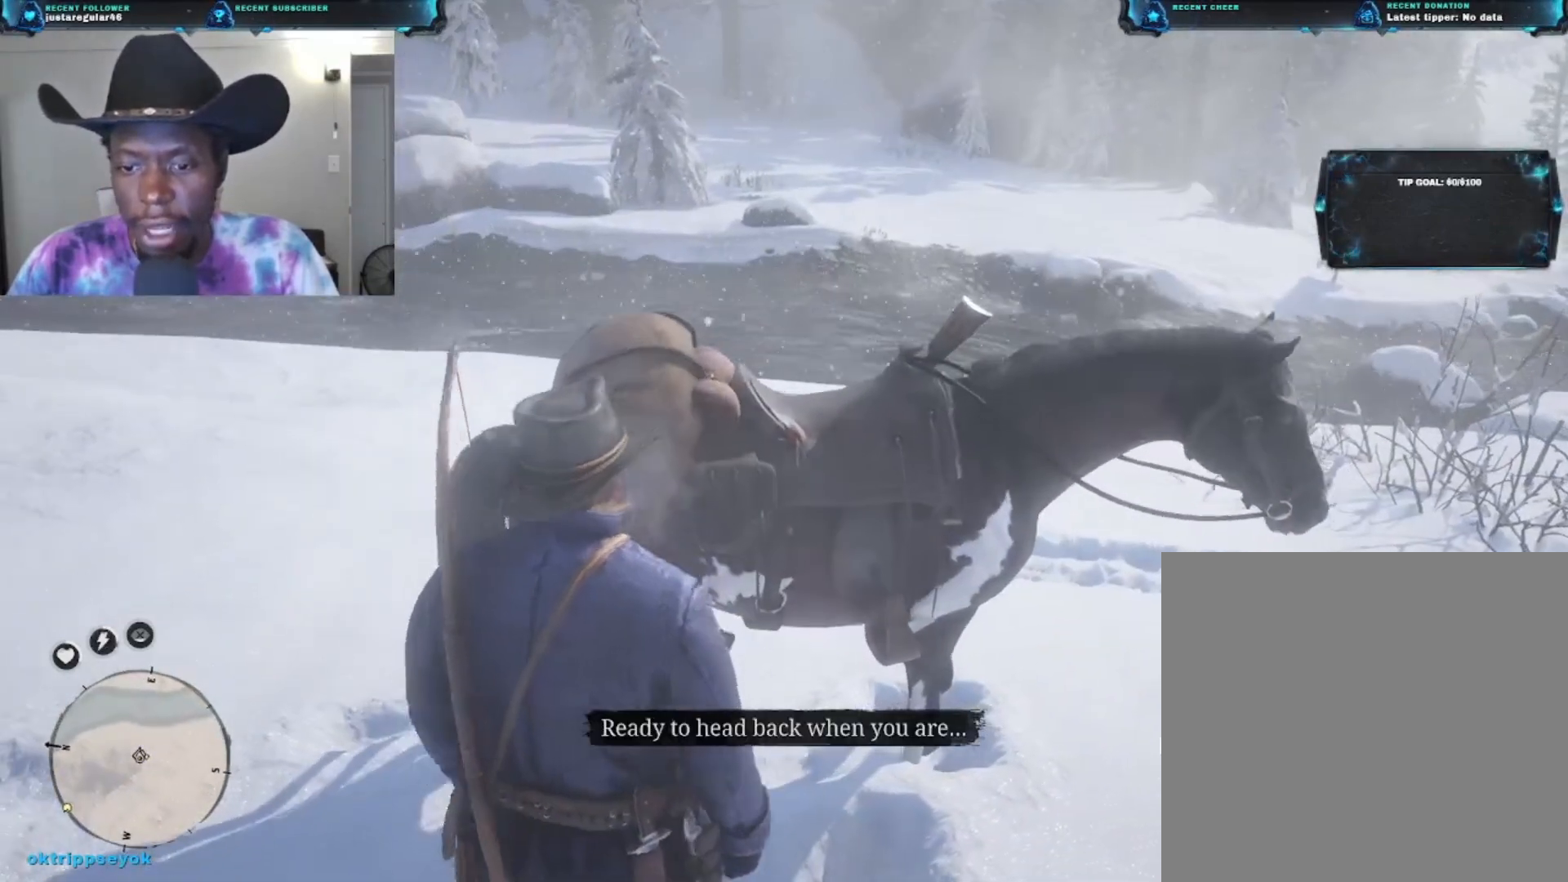
{"buttons": [], "left_stick": "up-left", "right_stick": "center", "events": [[100, "left_stick", "center"], [367, "left_stick", "up-left"]]}
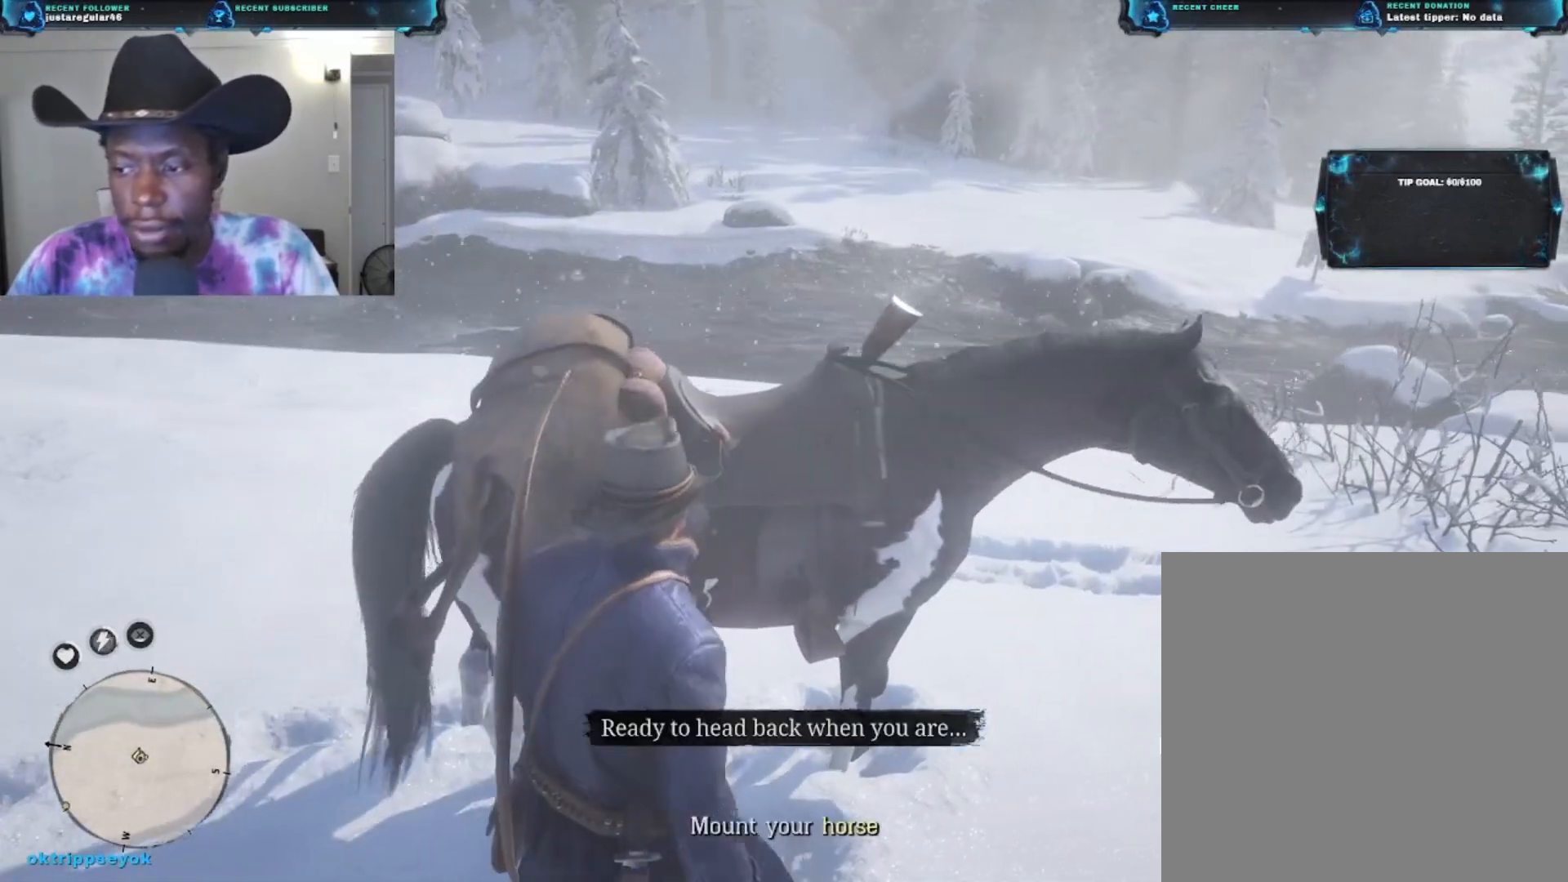
{"buttons": [], "left_stick": "center", "right_stick": "center", "events": [[167, "left_stick", "left"], [433, "left_stick", "center"]]}
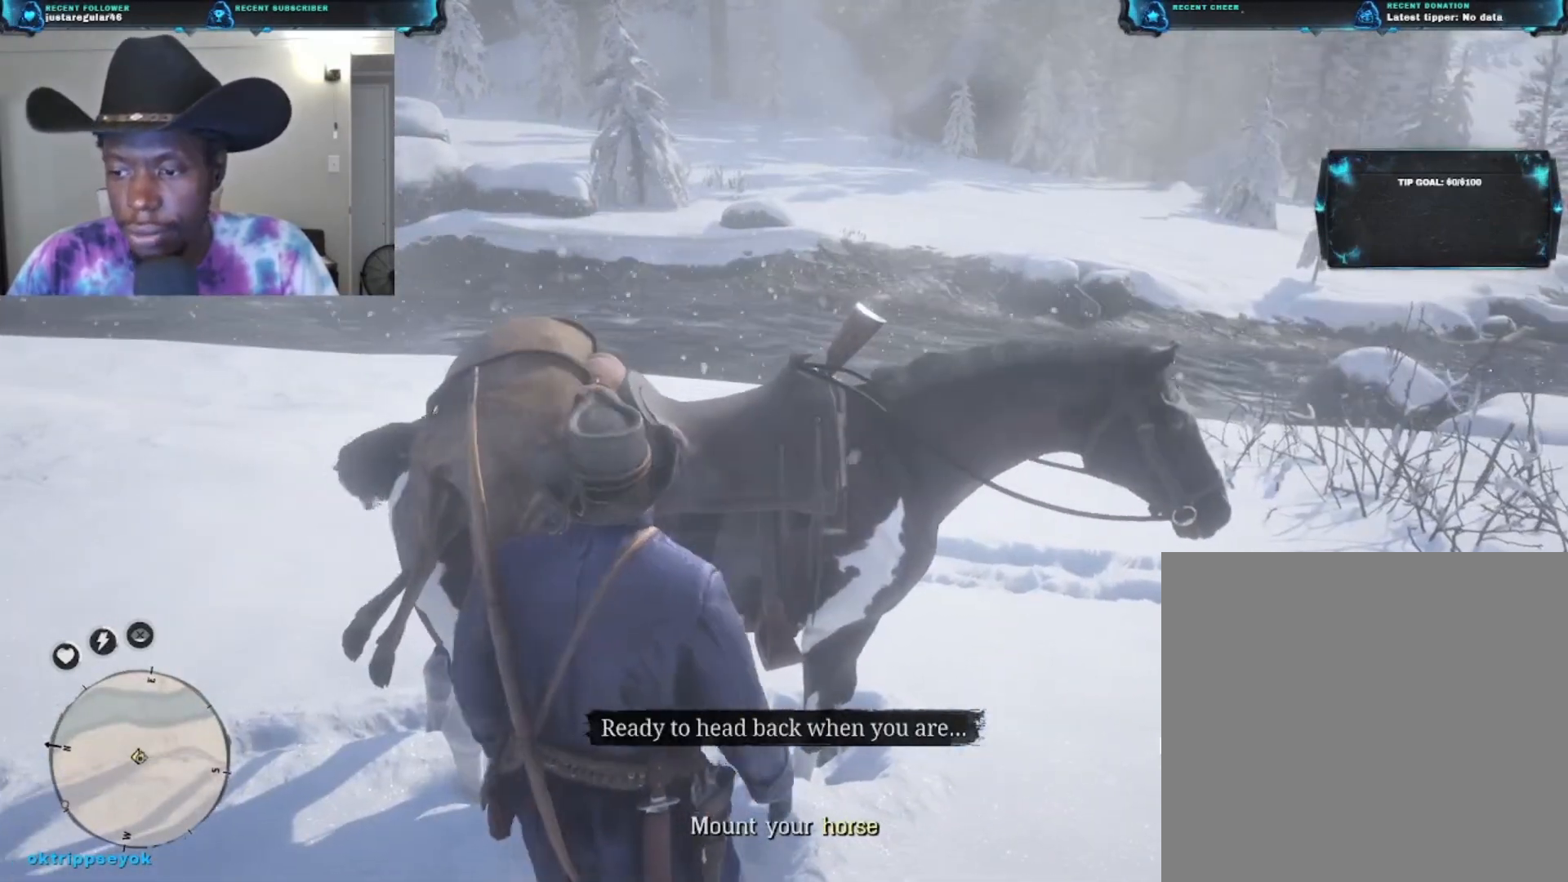
{"buttons": [], "left_stick": "center", "right_stick": "center", "events": []}
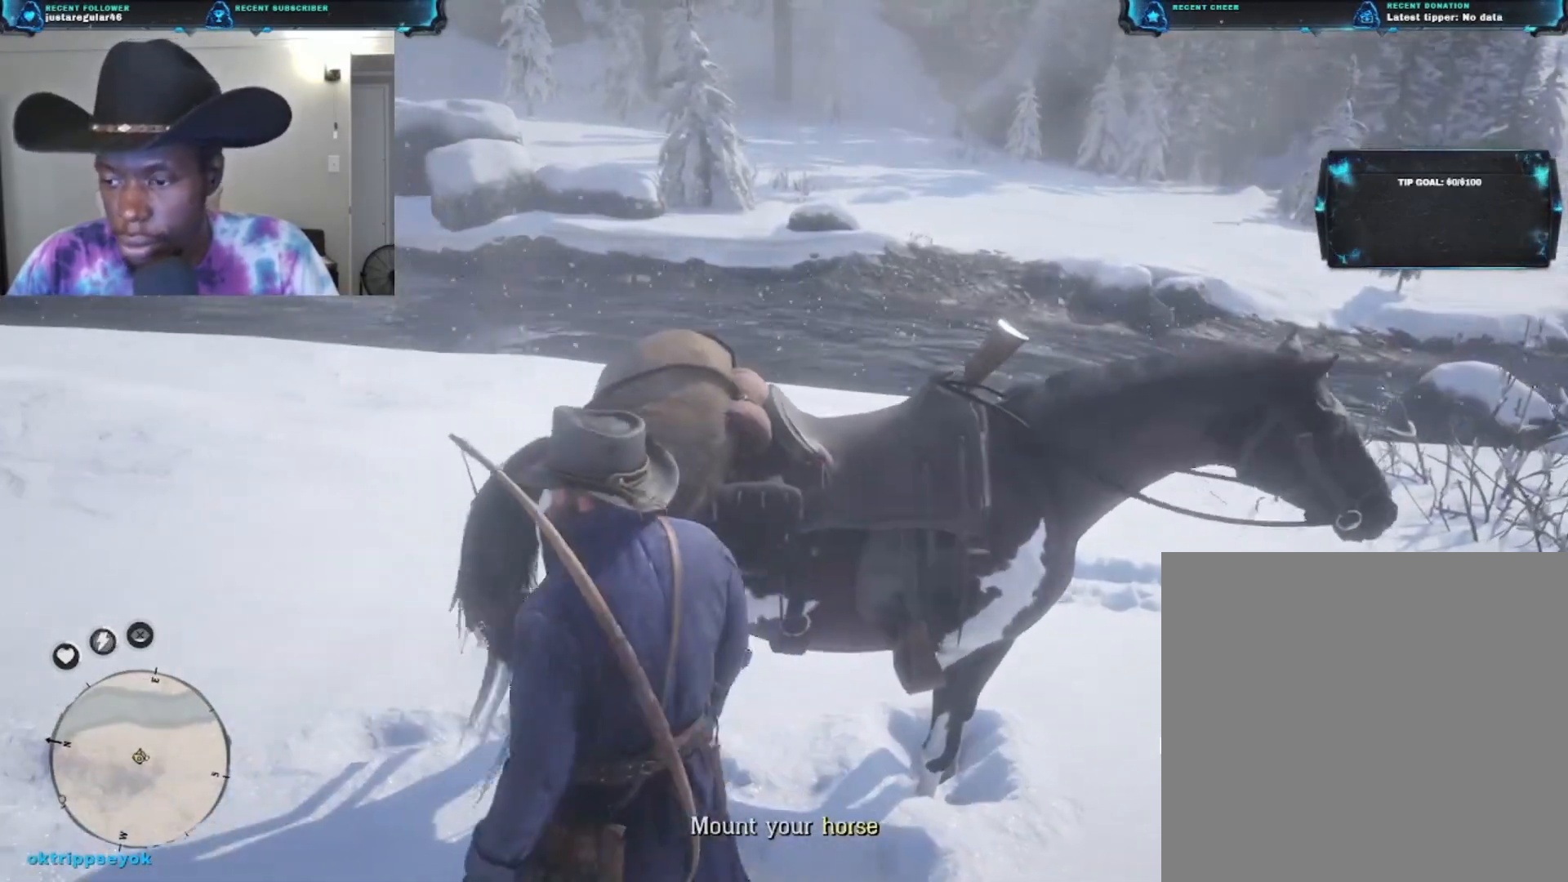
{"buttons": [], "left_stick": "up-right", "right_stick": "center", "events": [[33, "left_stick", "up-right"]]}
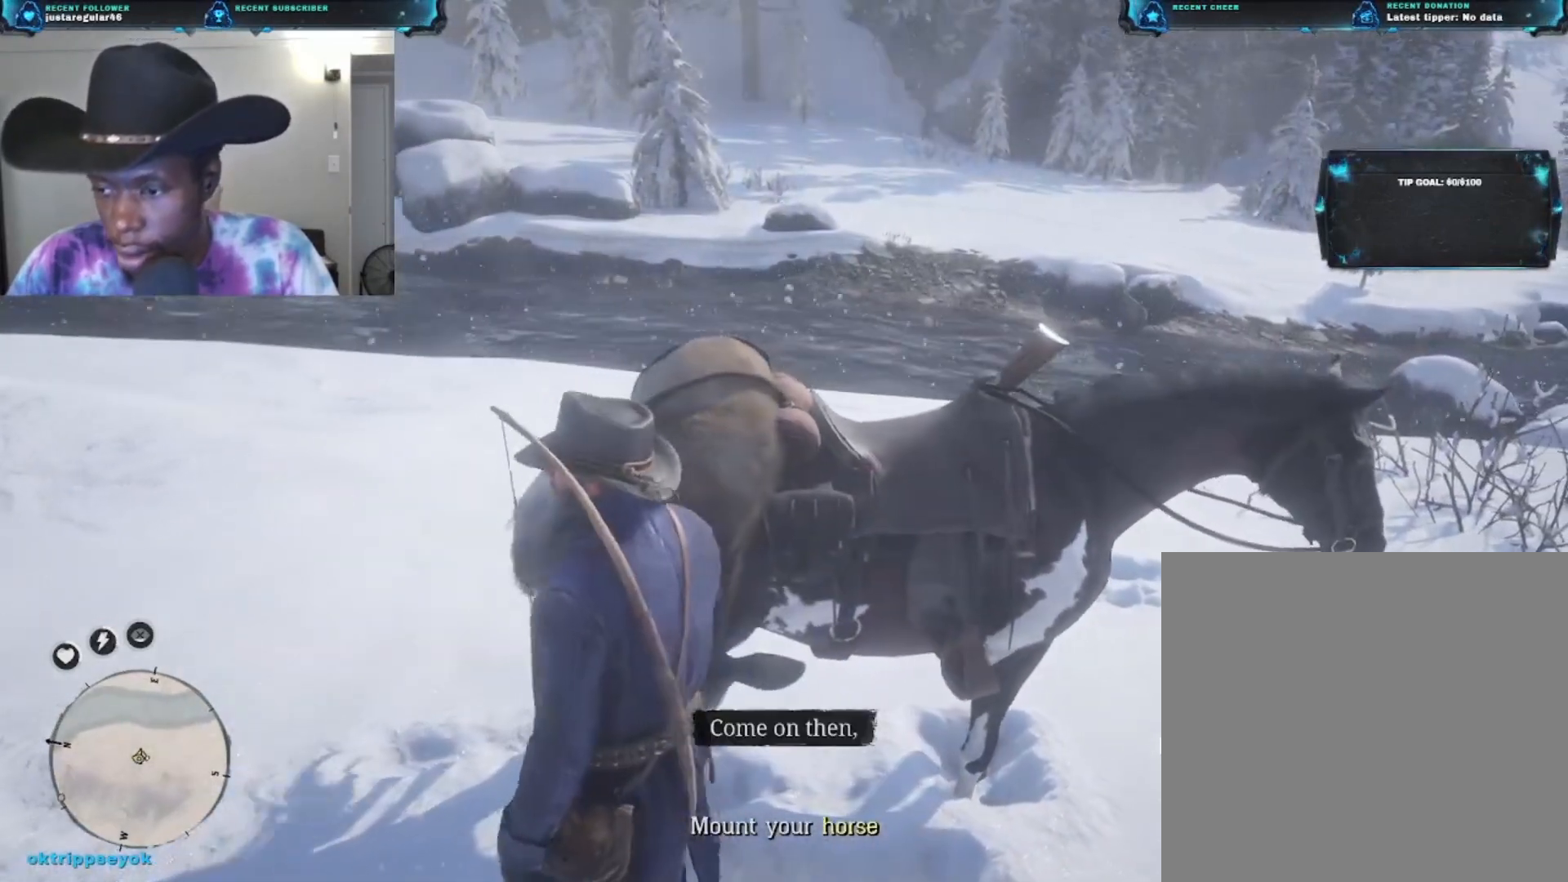
{"buttons": [], "left_stick": "up-right", "right_stick": "center", "events": []}
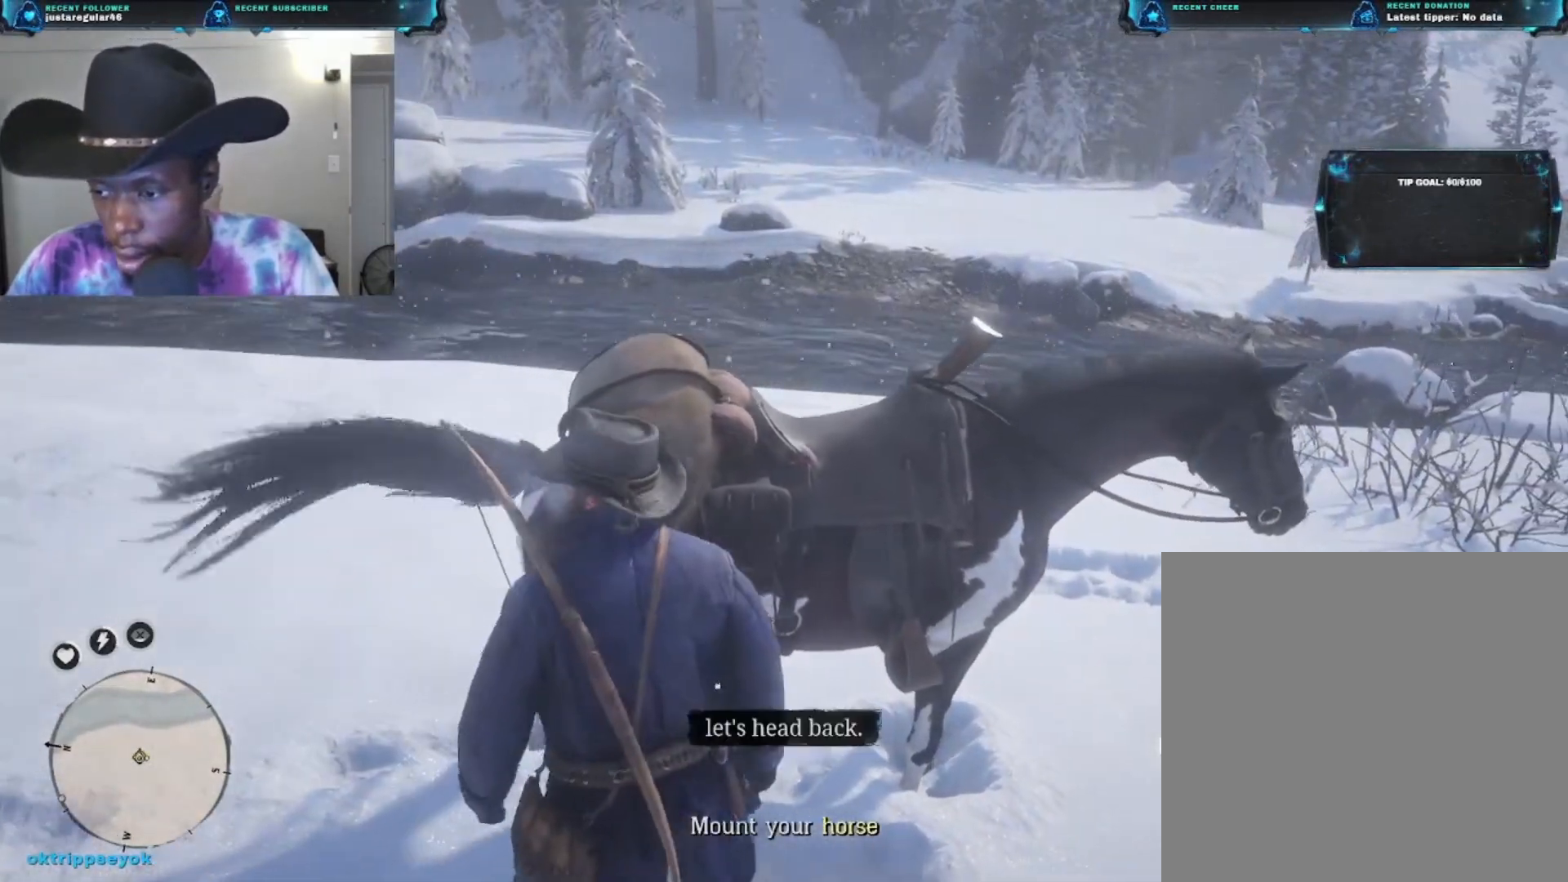
{"buttons": [], "left_stick": "up-right", "right_stick": "center", "events": []}
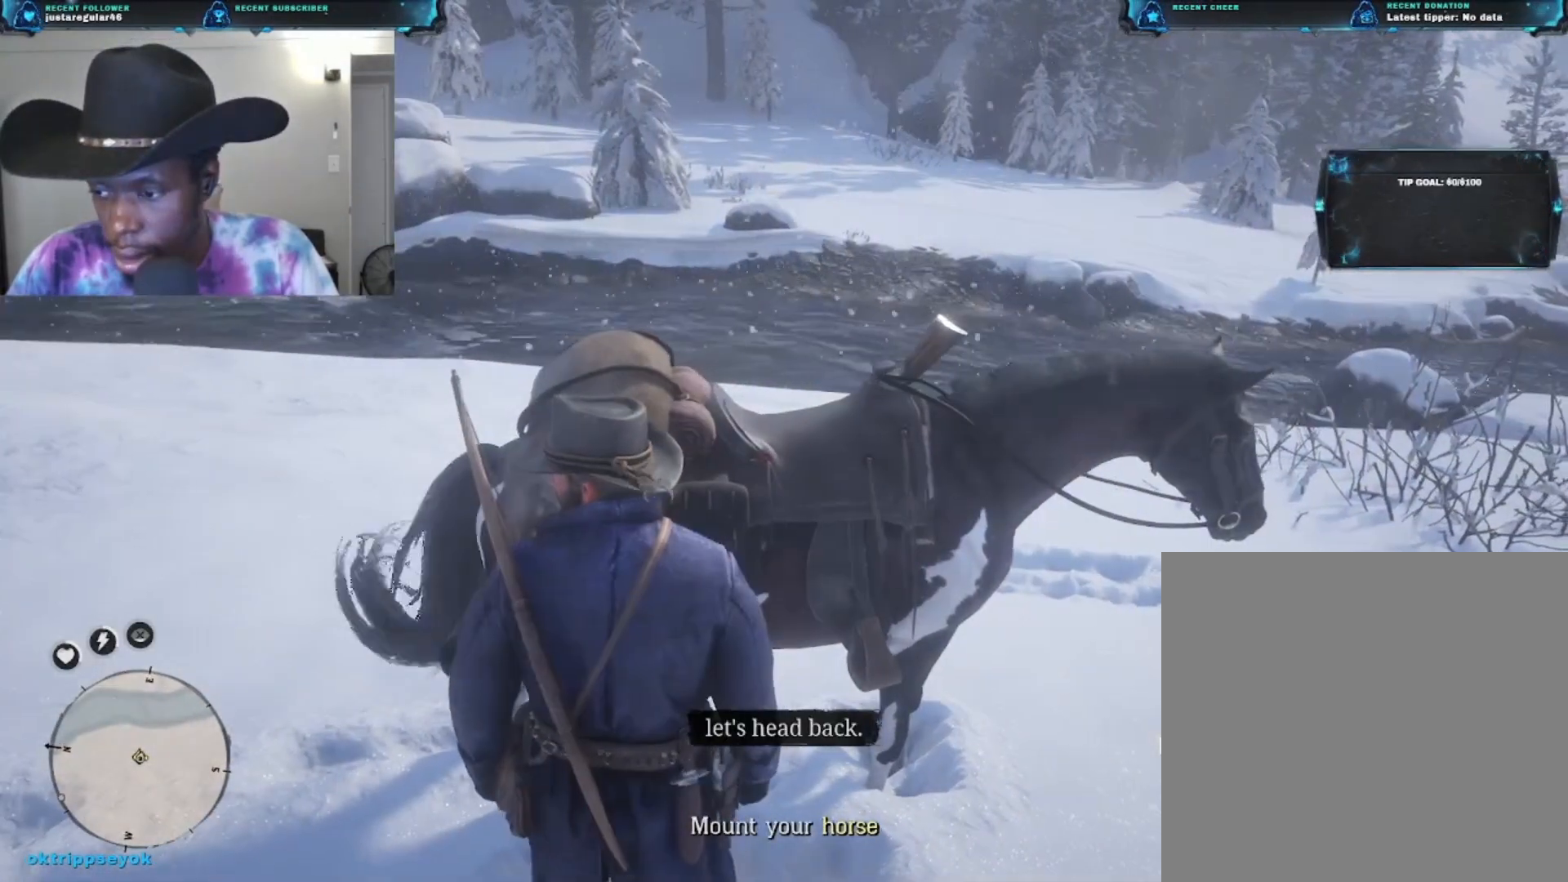
{"buttons": [], "left_stick": "up-right", "right_stick": "center", "events": []}
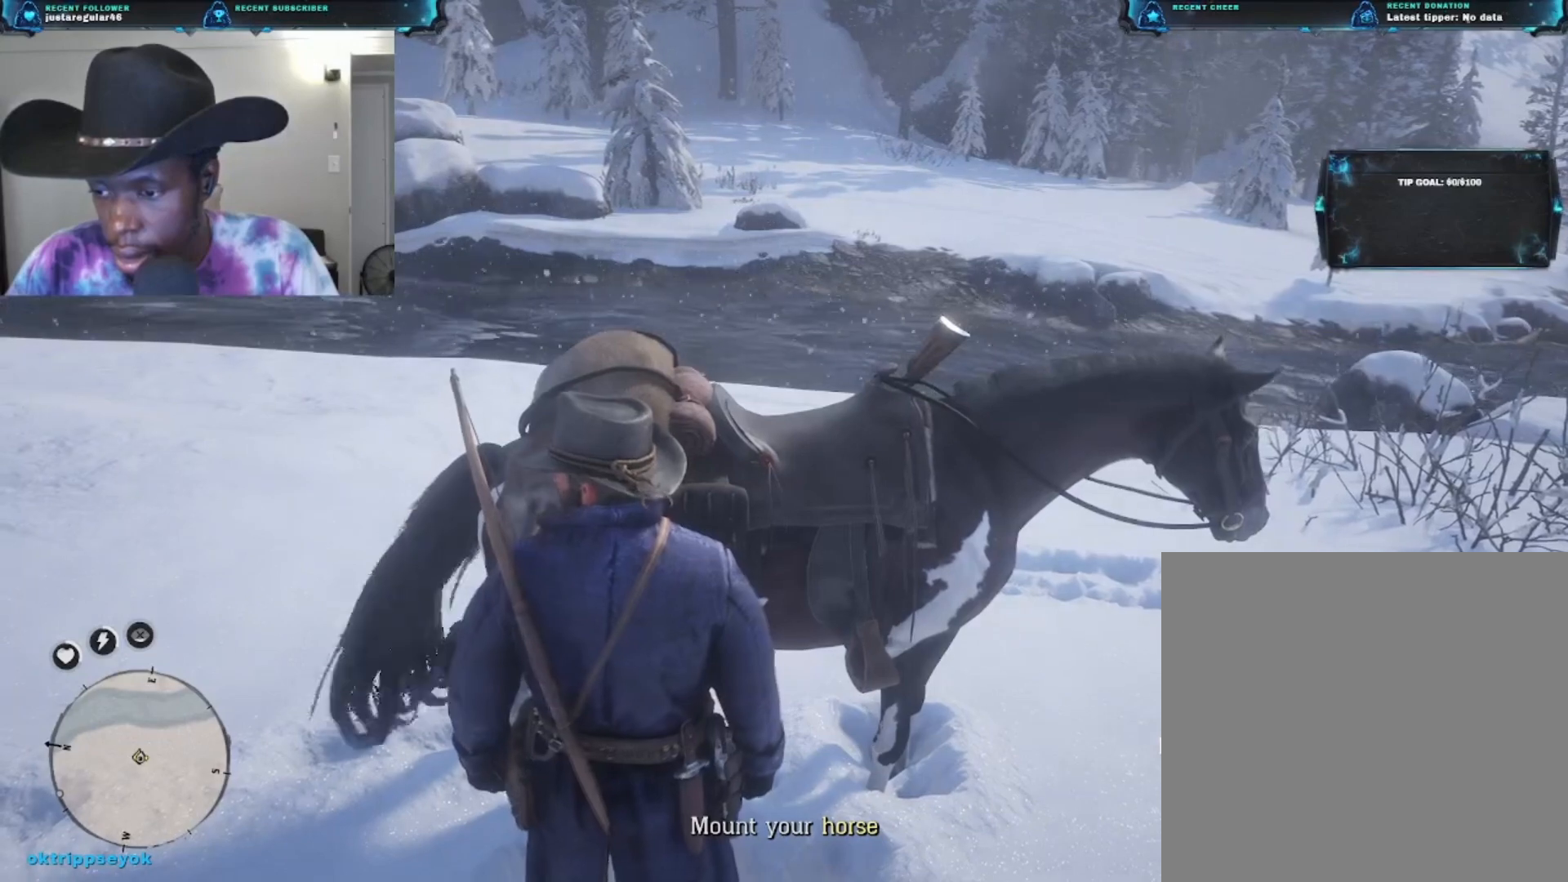
{"buttons": [], "left_stick": "up-right", "right_stick": "center", "events": [[67, "Y", "down"], [200, "Y", "up"]]}
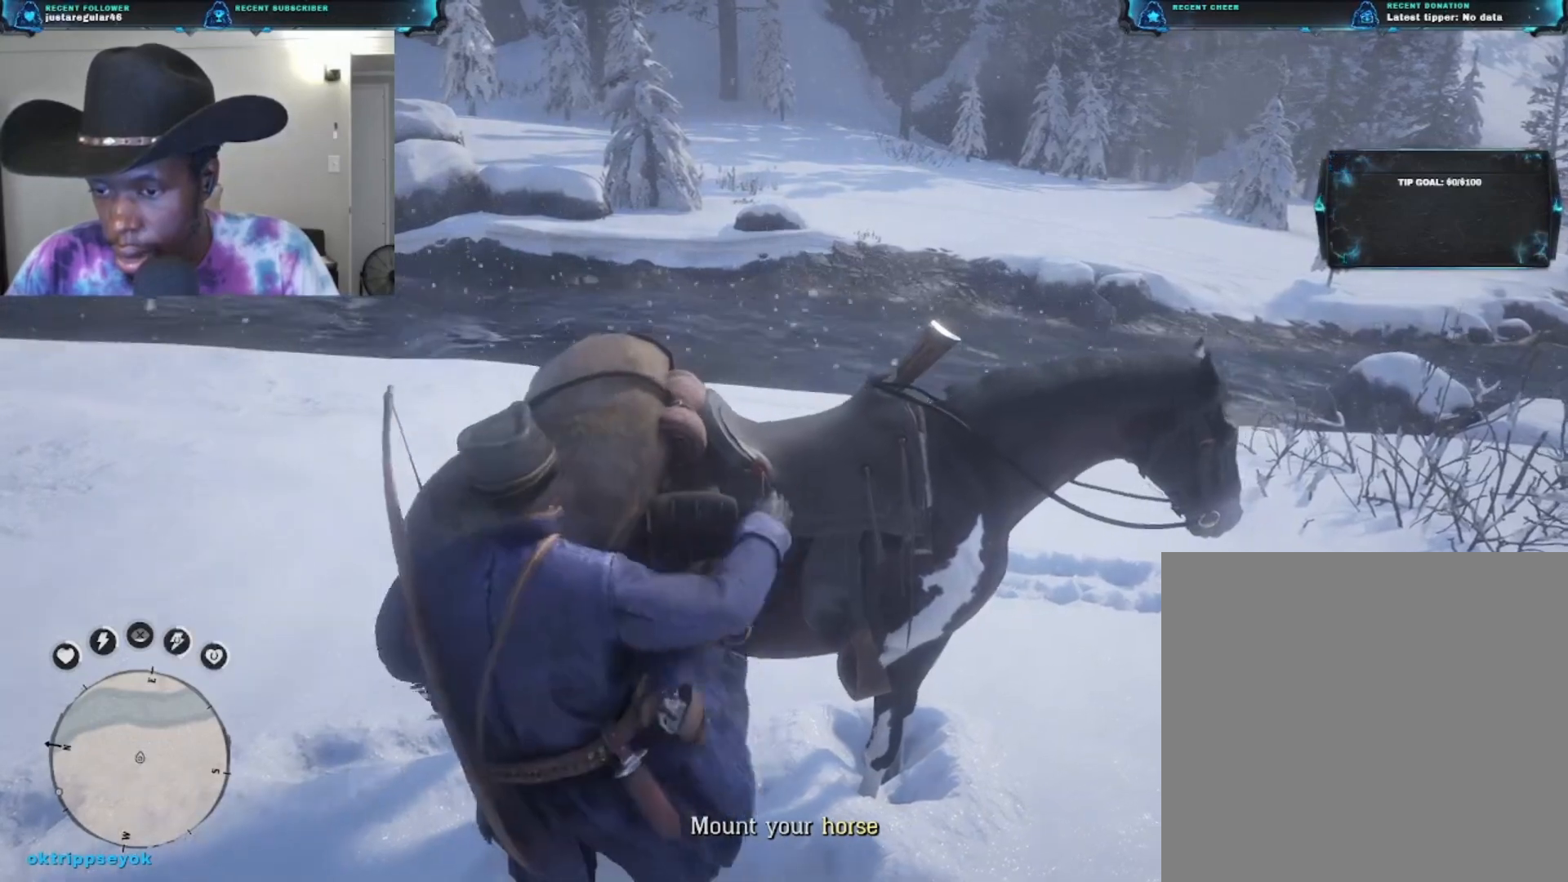
{"buttons": [], "left_stick": "center", "right_stick": "center", "events": [[67, "left_stick", "center"]]}
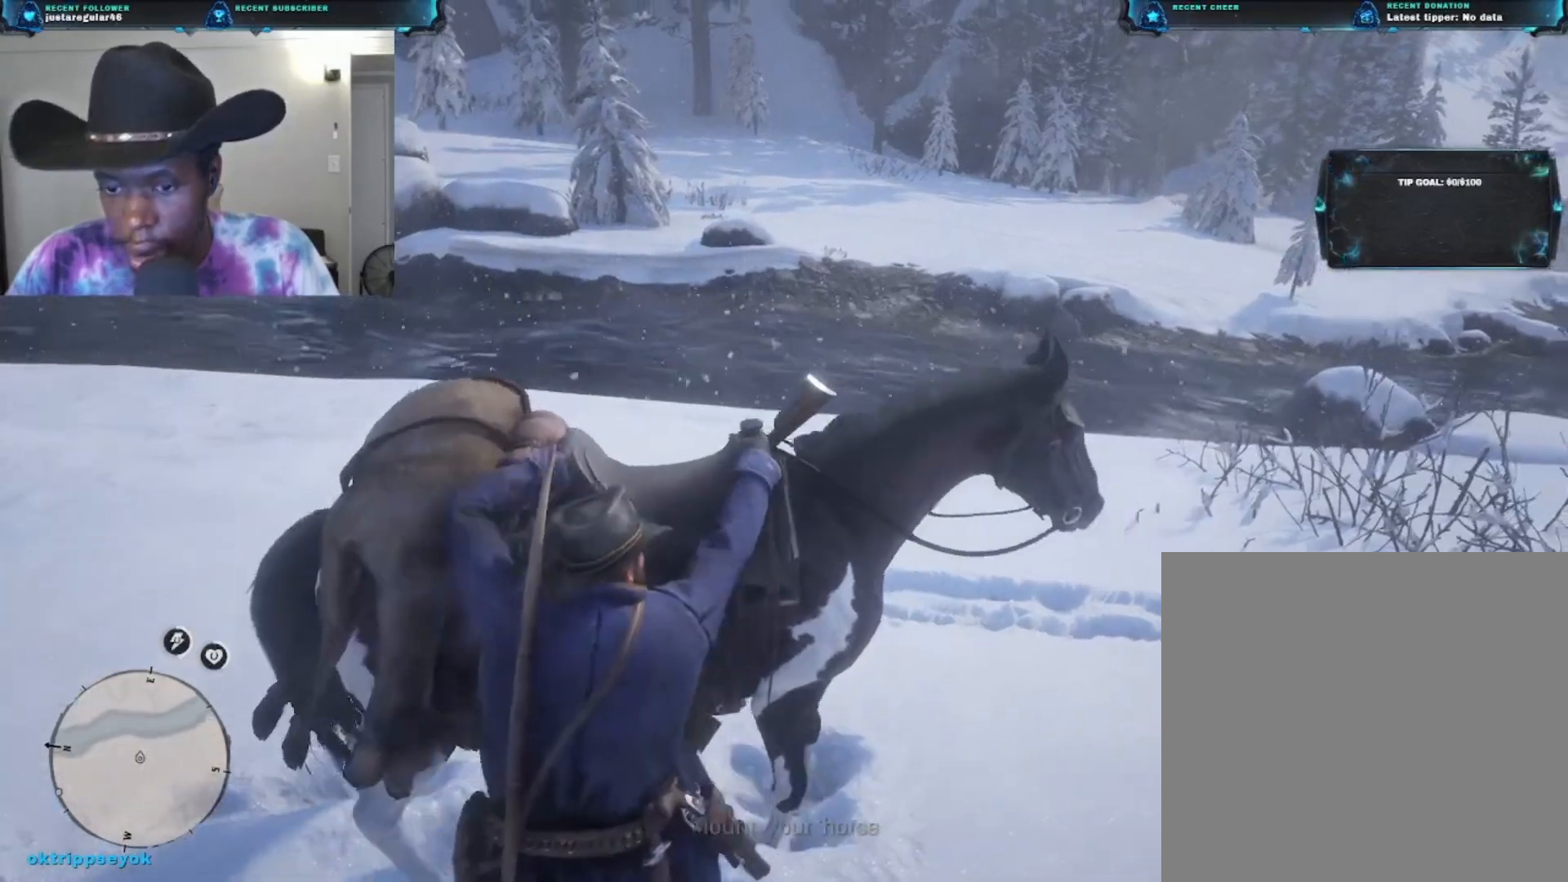
{"buttons": [], "left_stick": "center", "right_stick": "left", "events": [[367, "right_stick", "down-left"], [500, "right_stick", "left"]]}
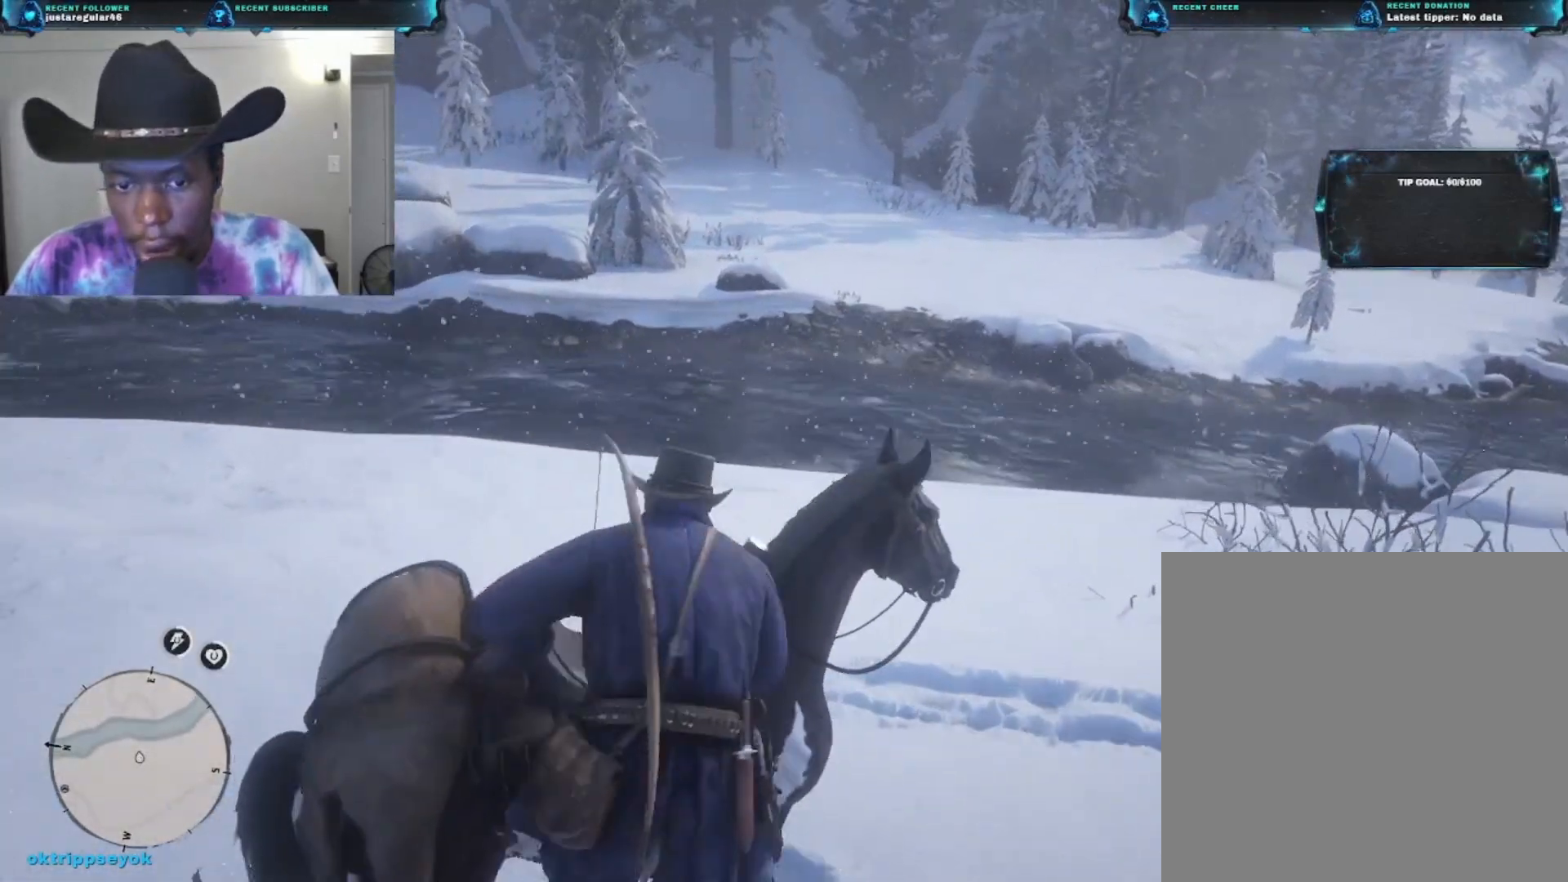
{"buttons": [], "left_stick": "up", "right_stick": "center", "events": [[100, "left_stick", "up"], [400, "right_stick", "center"]]}
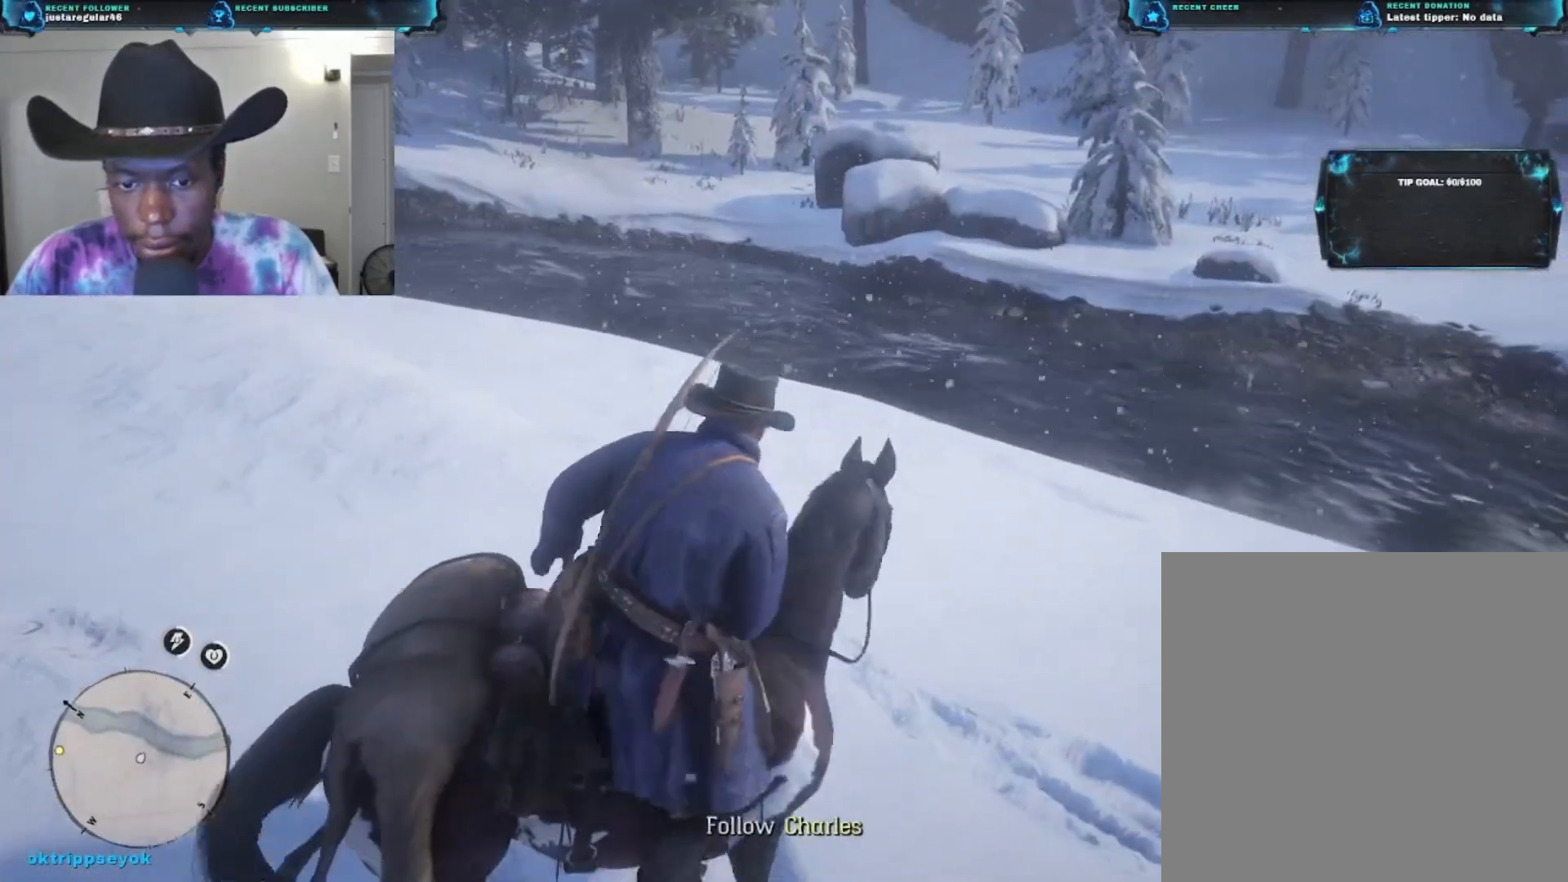
{"buttons": [], "left_stick": "up", "right_stick": "left", "events": [[333, "right_stick", "left"]]}
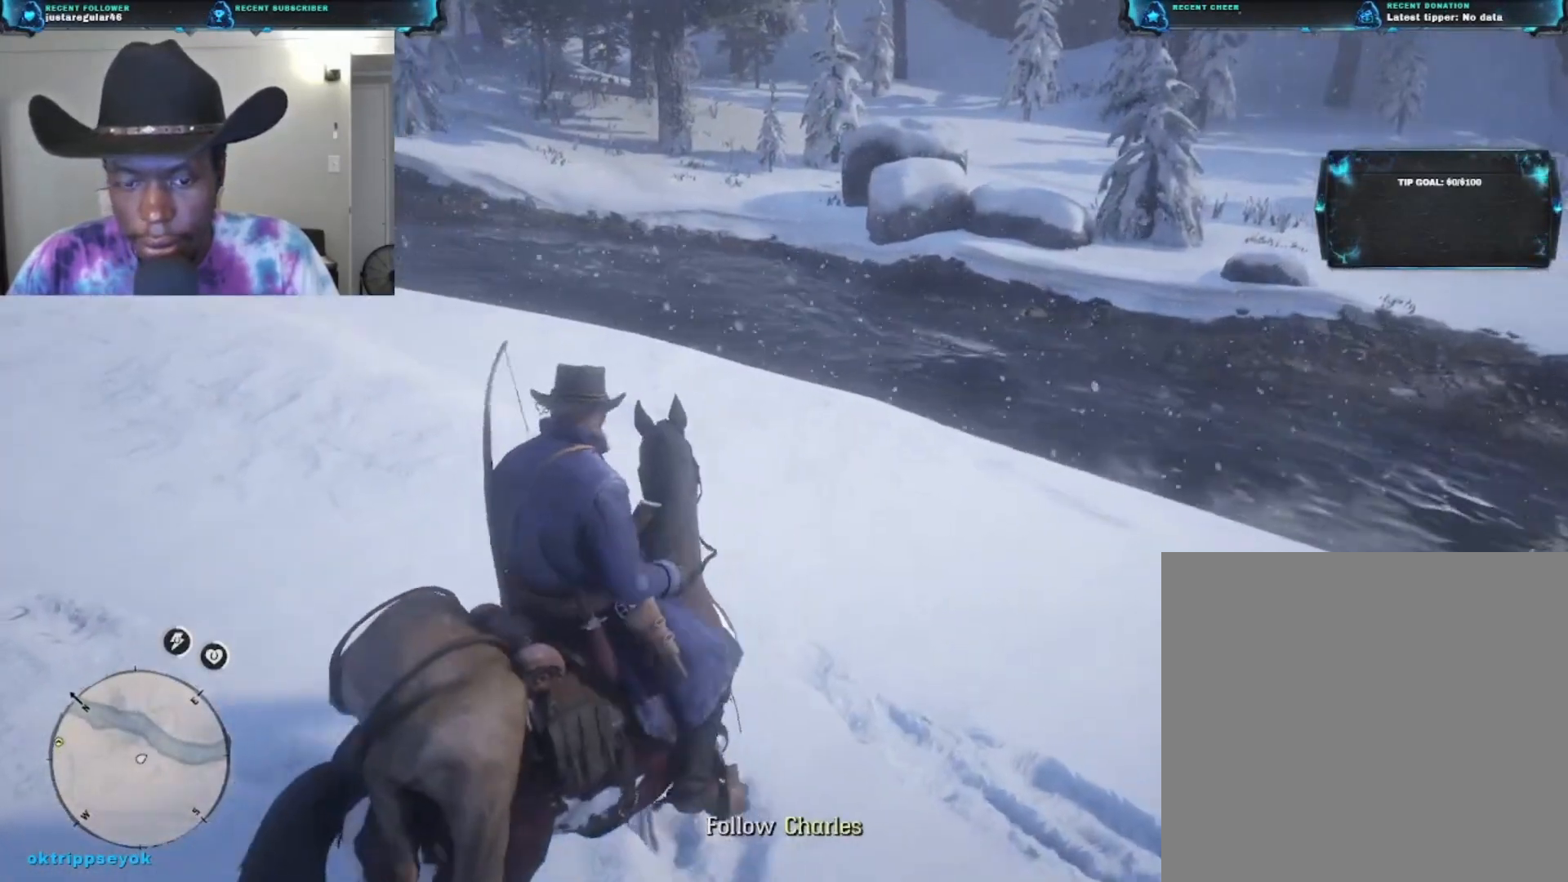
{"buttons": [], "left_stick": "up", "right_stick": "left", "events": []}
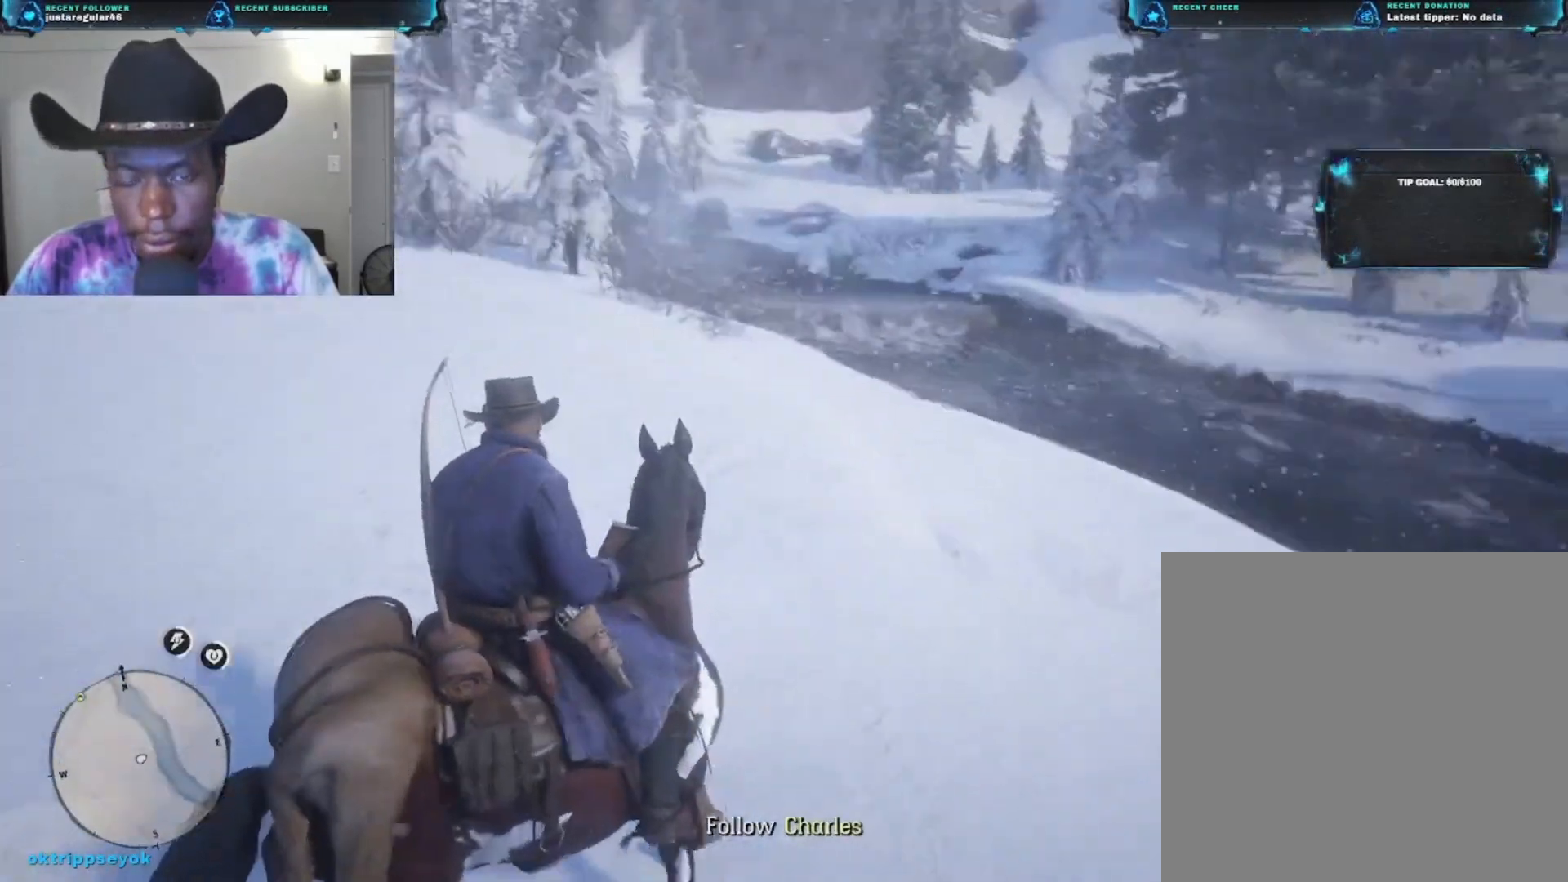
{"buttons": ["A"], "left_stick": "up", "right_stick": "center", "events": [[167, "right_stick", "center"], [267, "A", "down"]]}